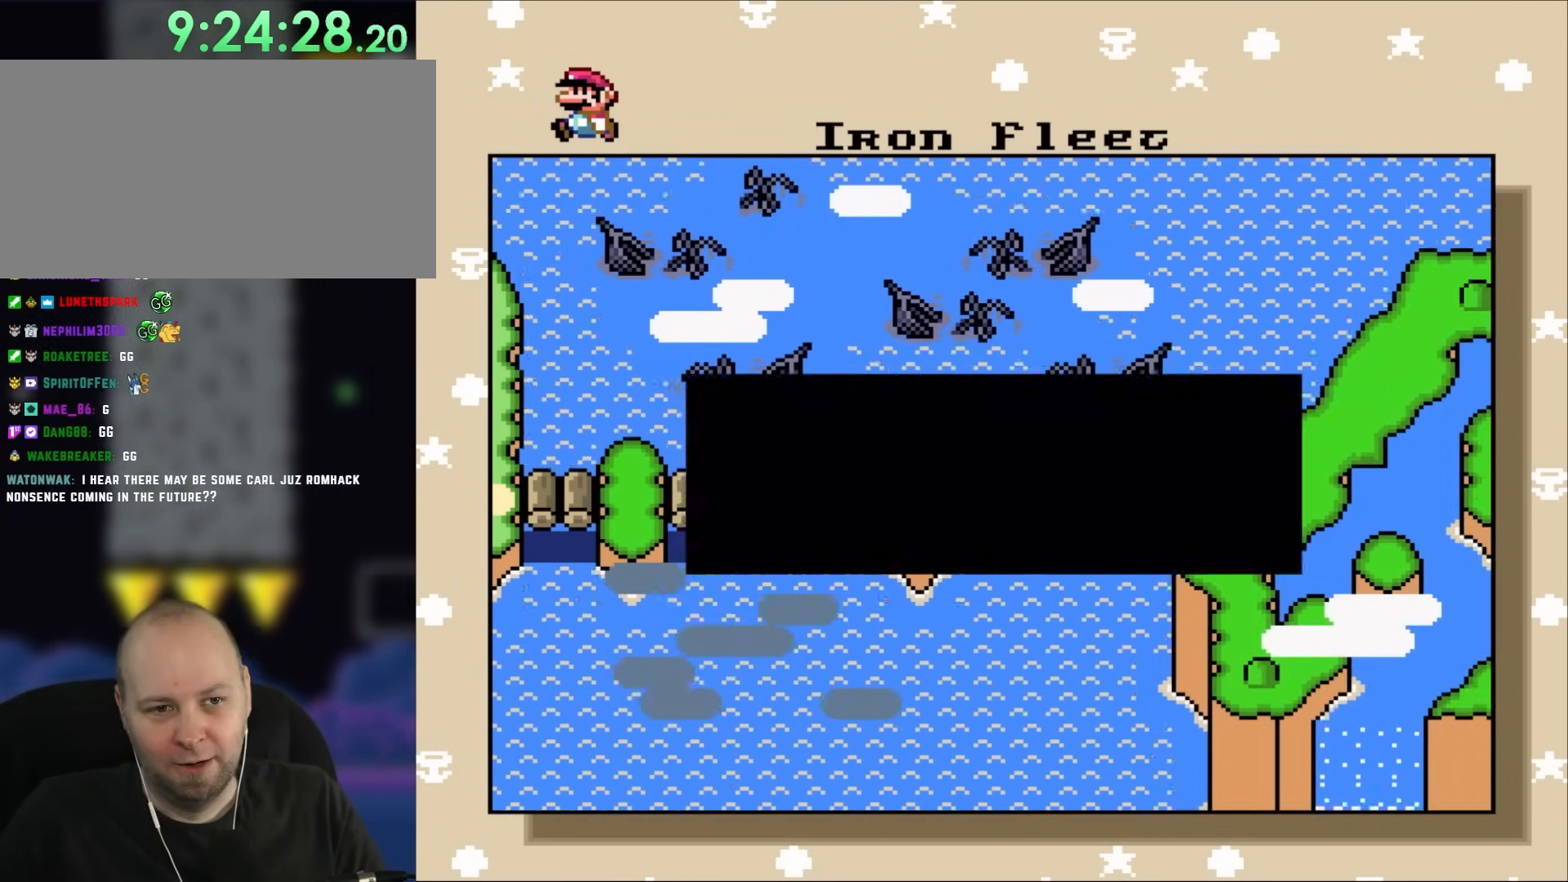
Gameplay with a controller (Nintendo layout); each line is a JSON object with the inputs held at the frame after it. "events" lists button and stick changes between this image and that frame as [ms after this image, input, new state], when the widget could be followed in between. Not read: L3 R1 R3.
{"buttons": ["A"], "events": [[333, "A", "down"]]}
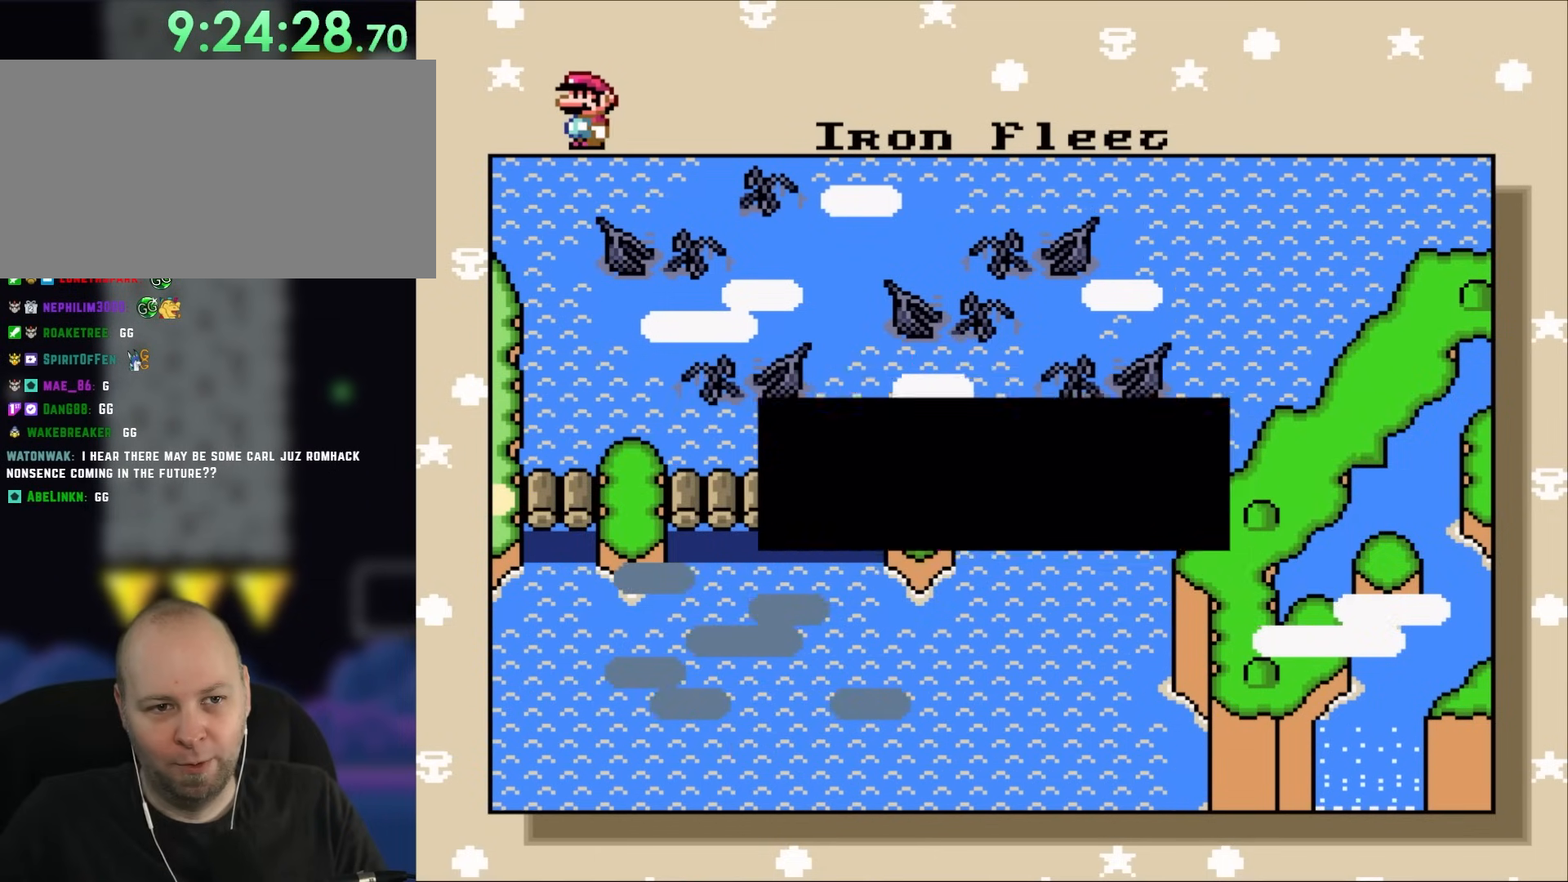
{"buttons": [], "events": [[17, "A", "up"]]}
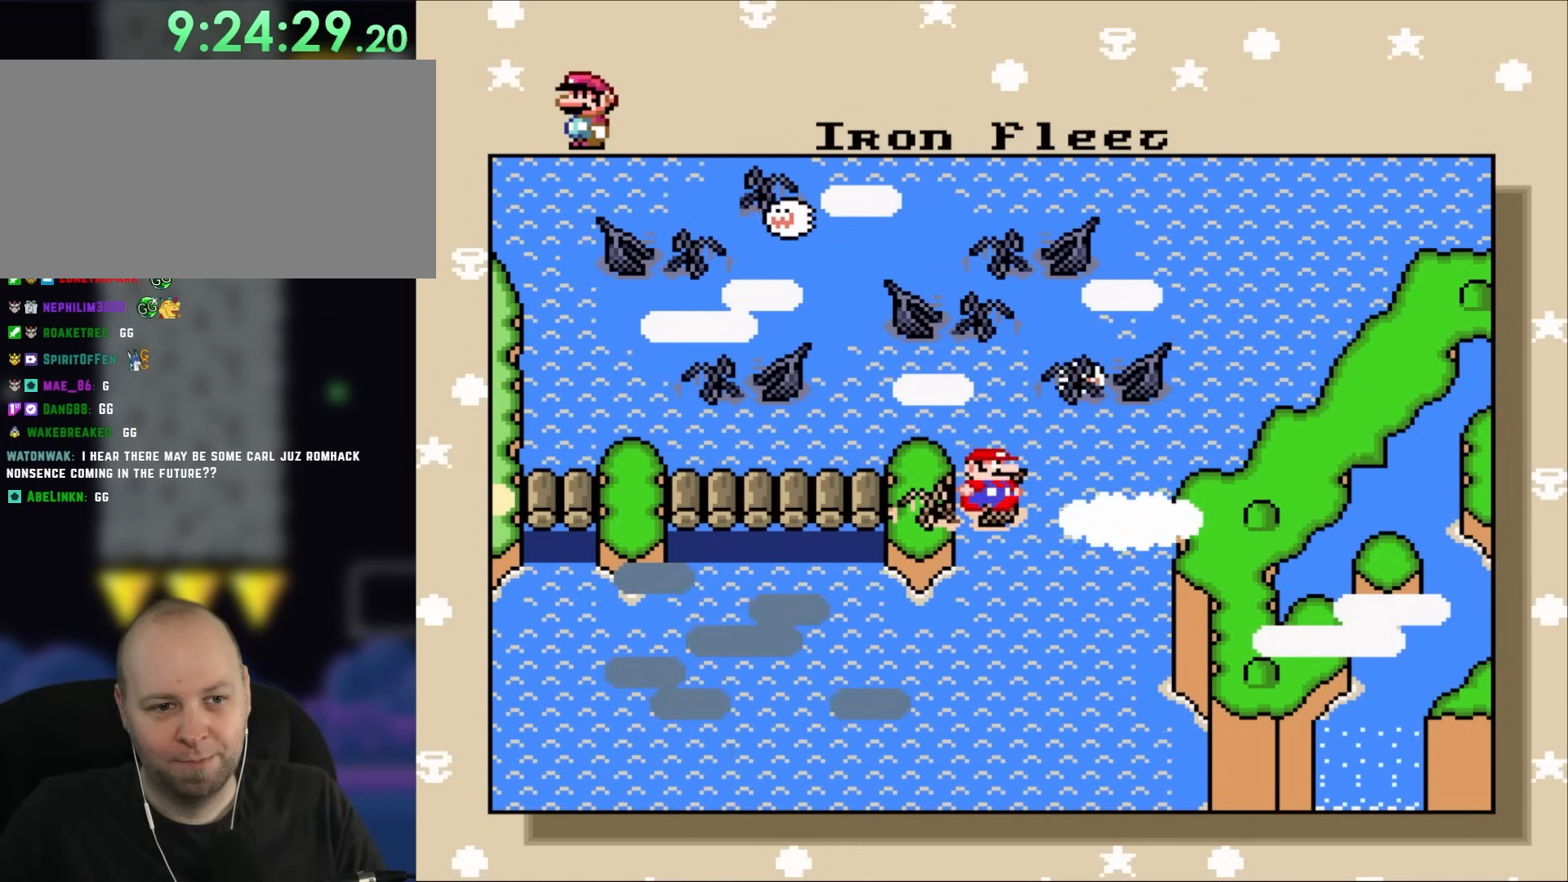
{"buttons": [], "events": []}
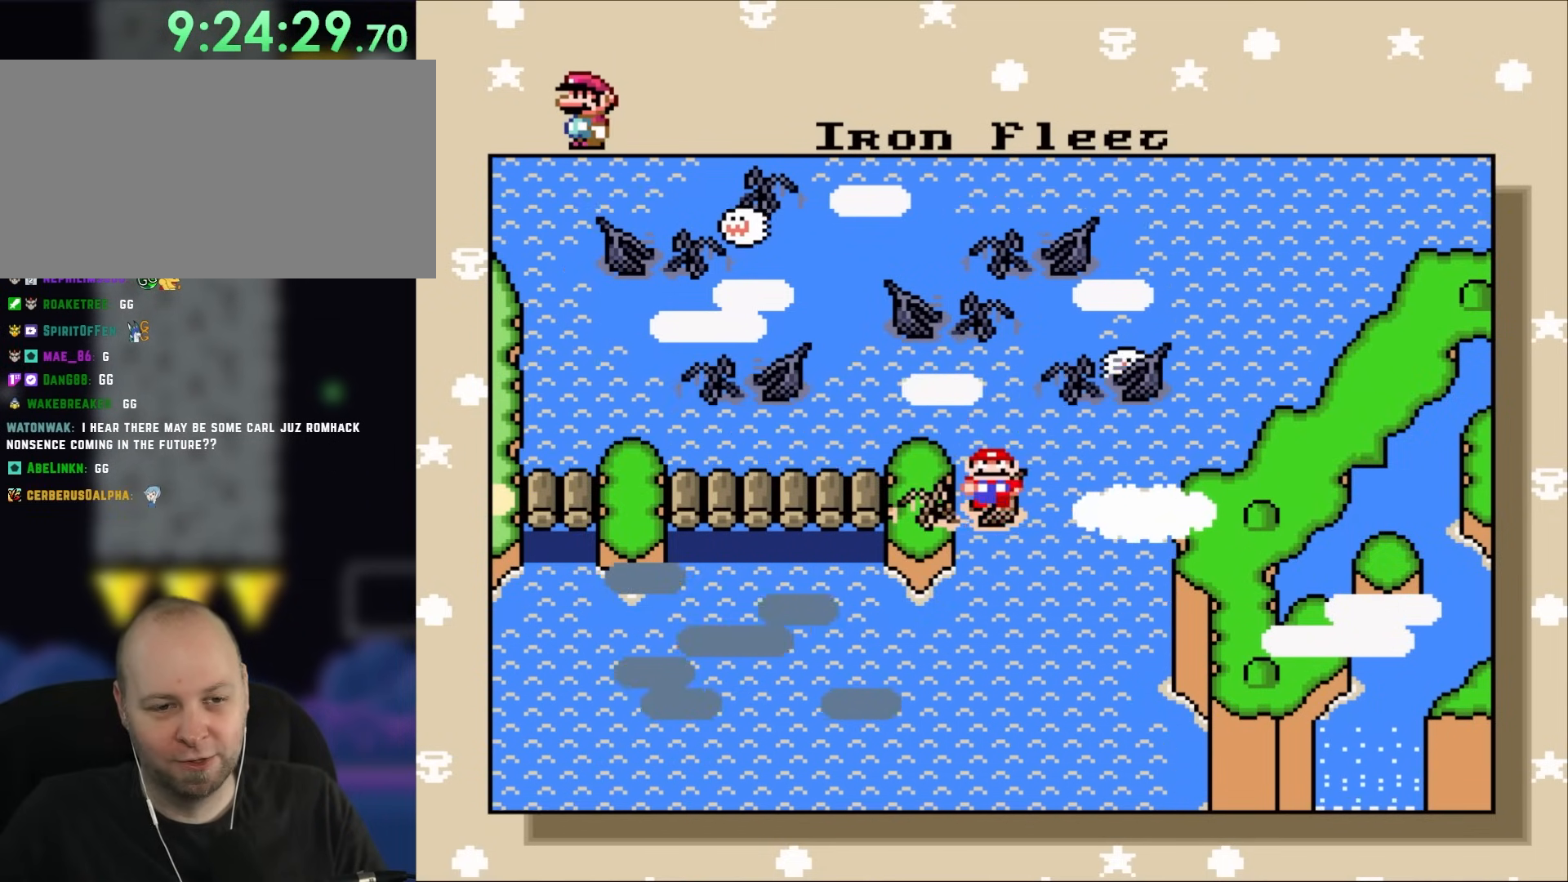
{"buttons": [], "events": []}
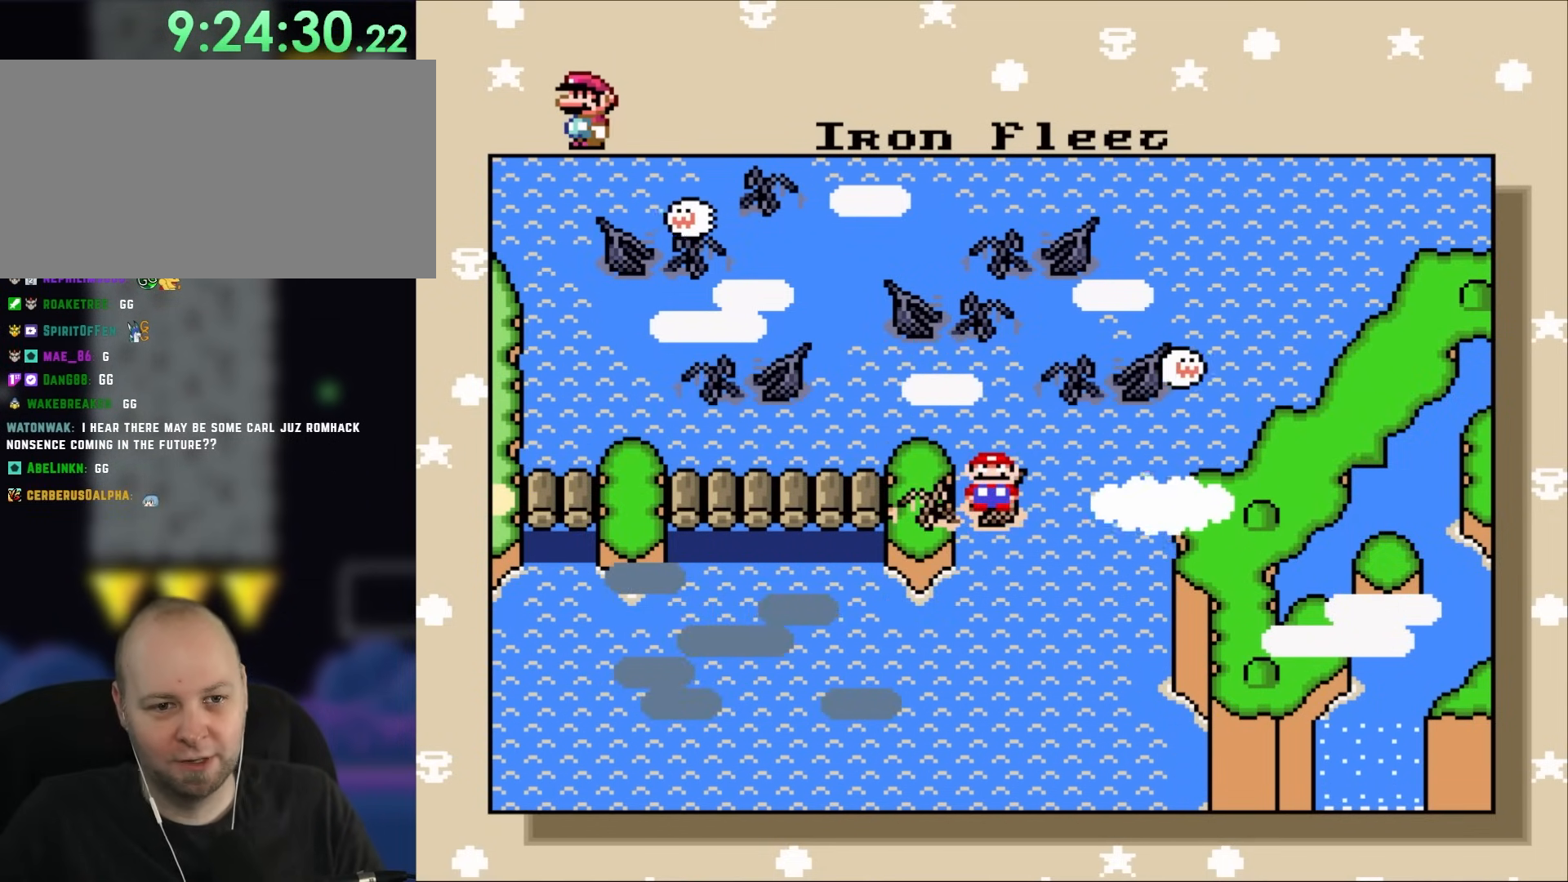
{"buttons": [], "events": []}
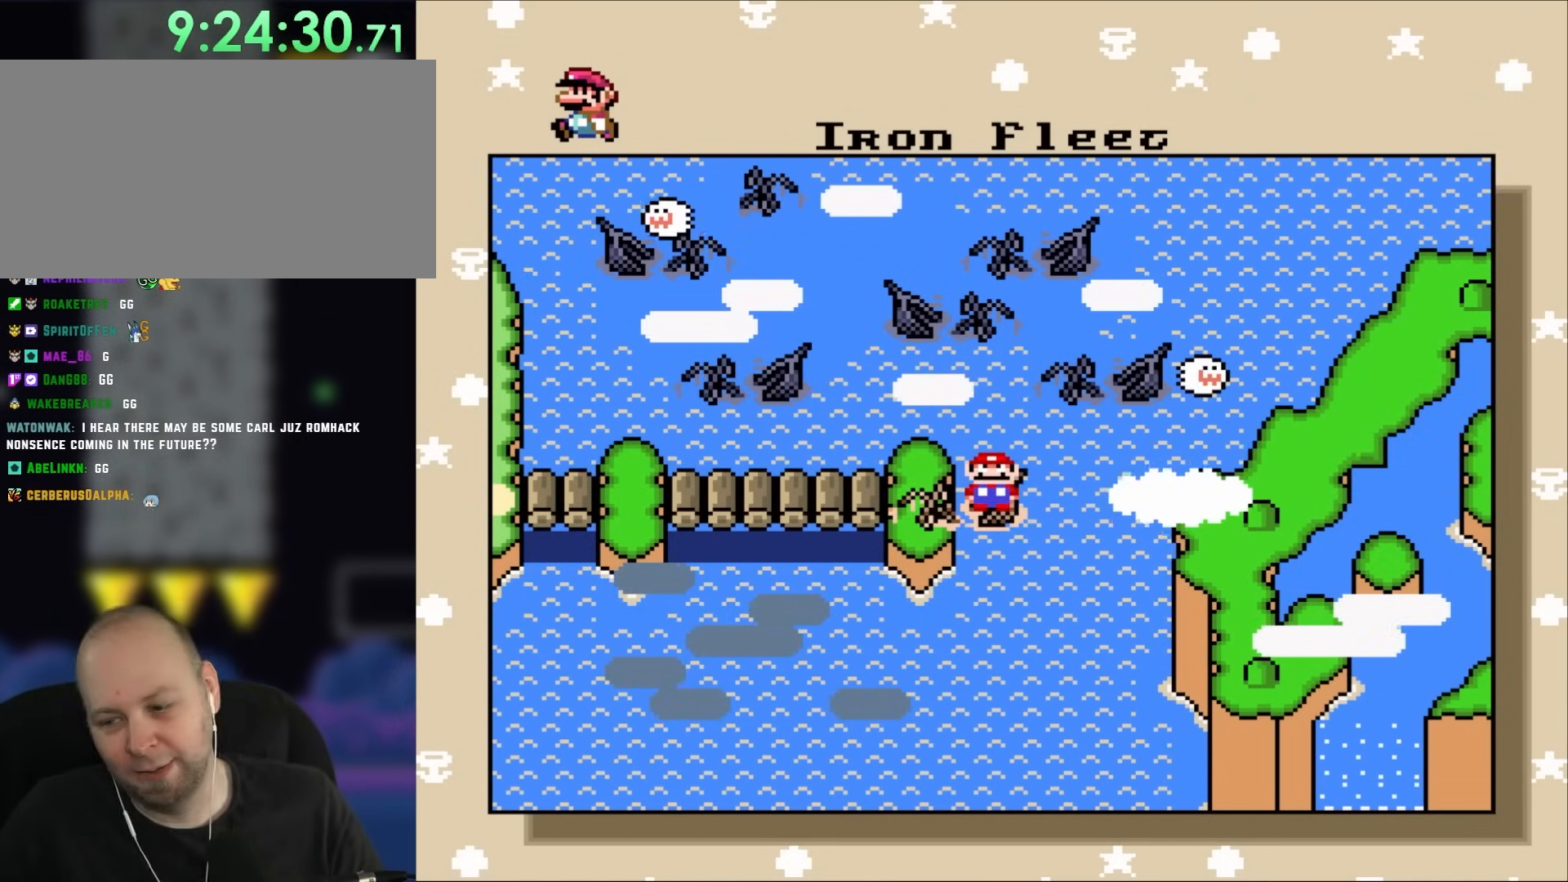
{"buttons": [], "events": []}
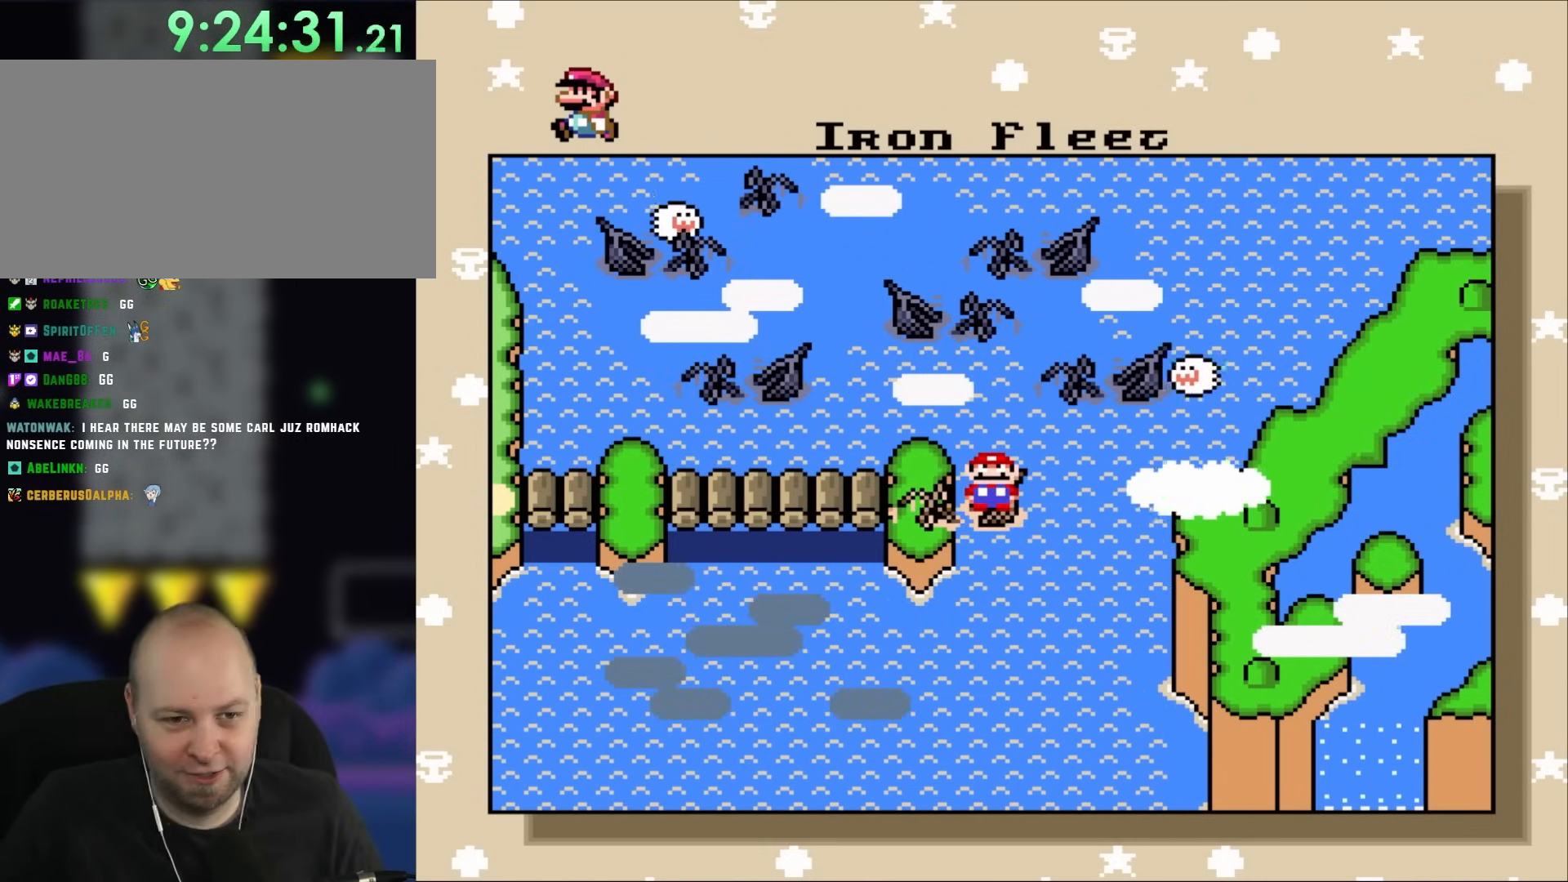
{"buttons": [], "events": []}
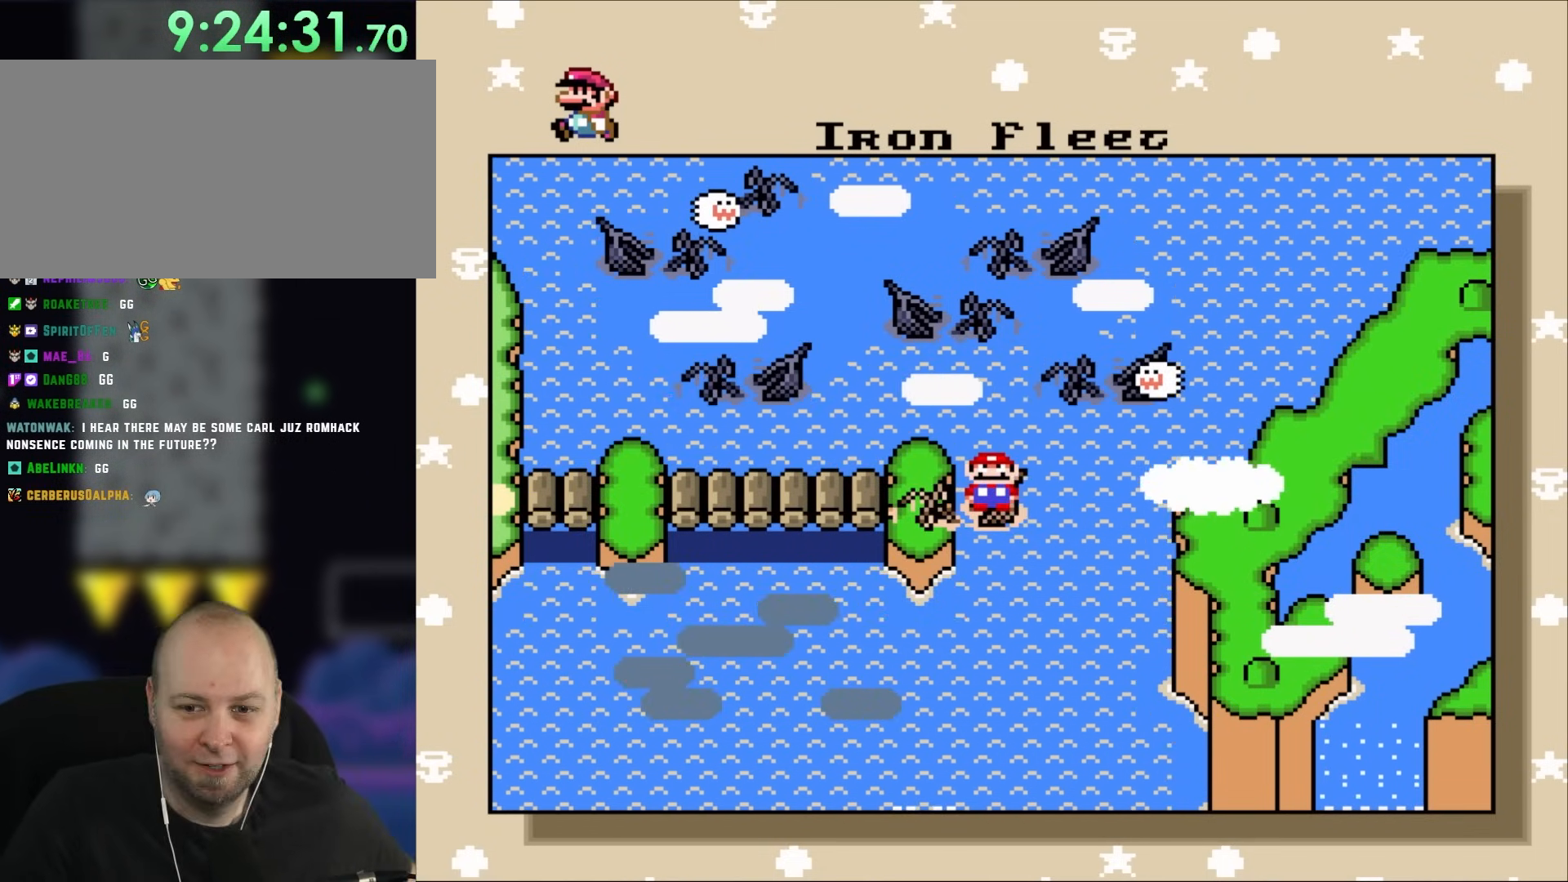
{"buttons": [], "events": []}
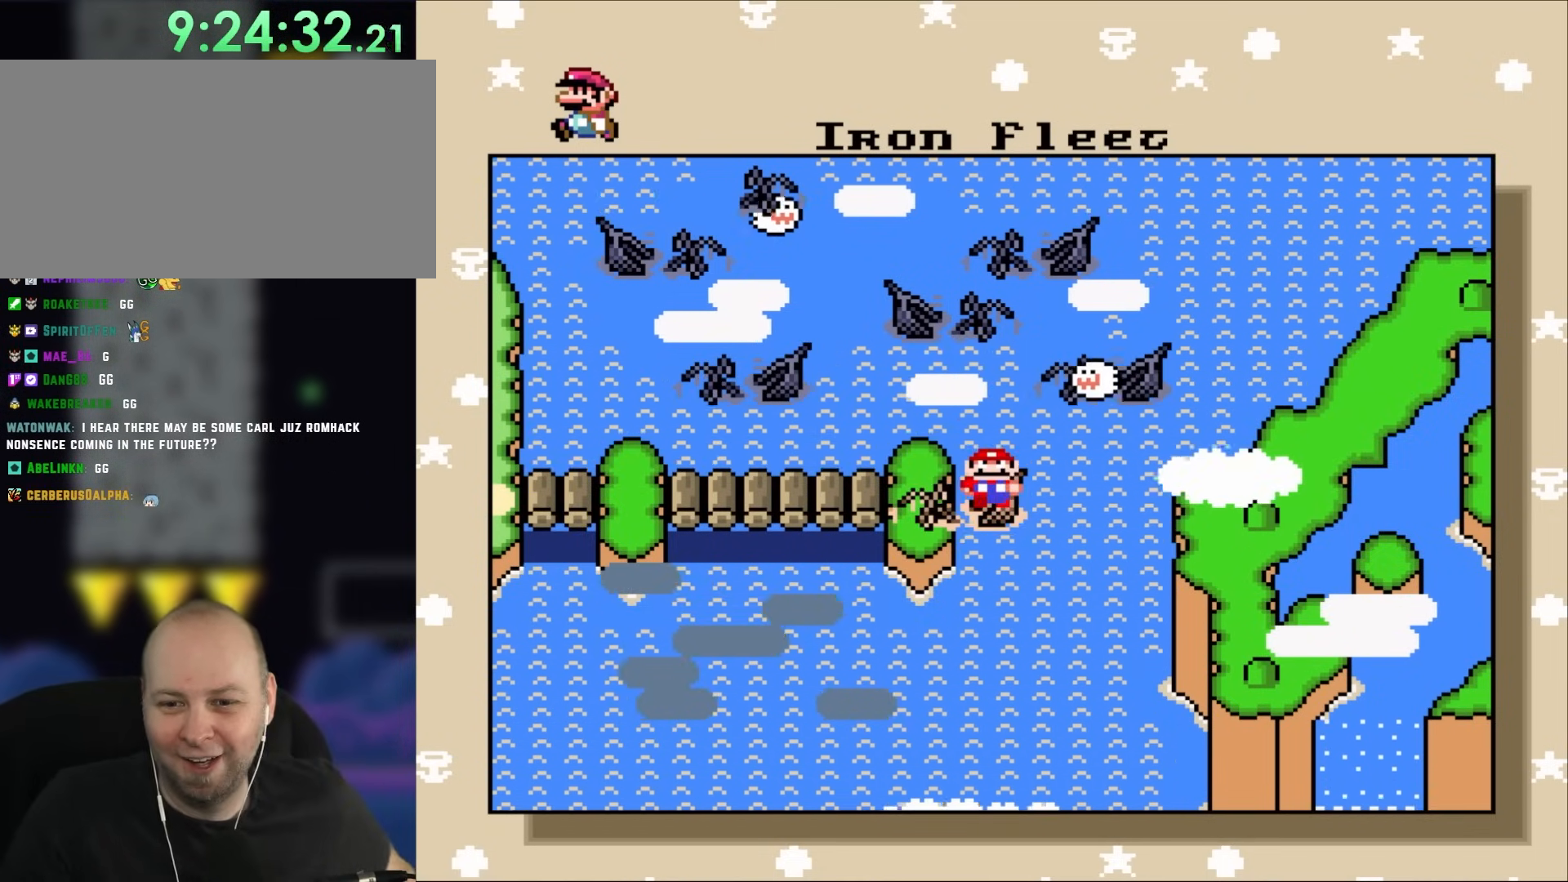
{"buttons": [], "events": []}
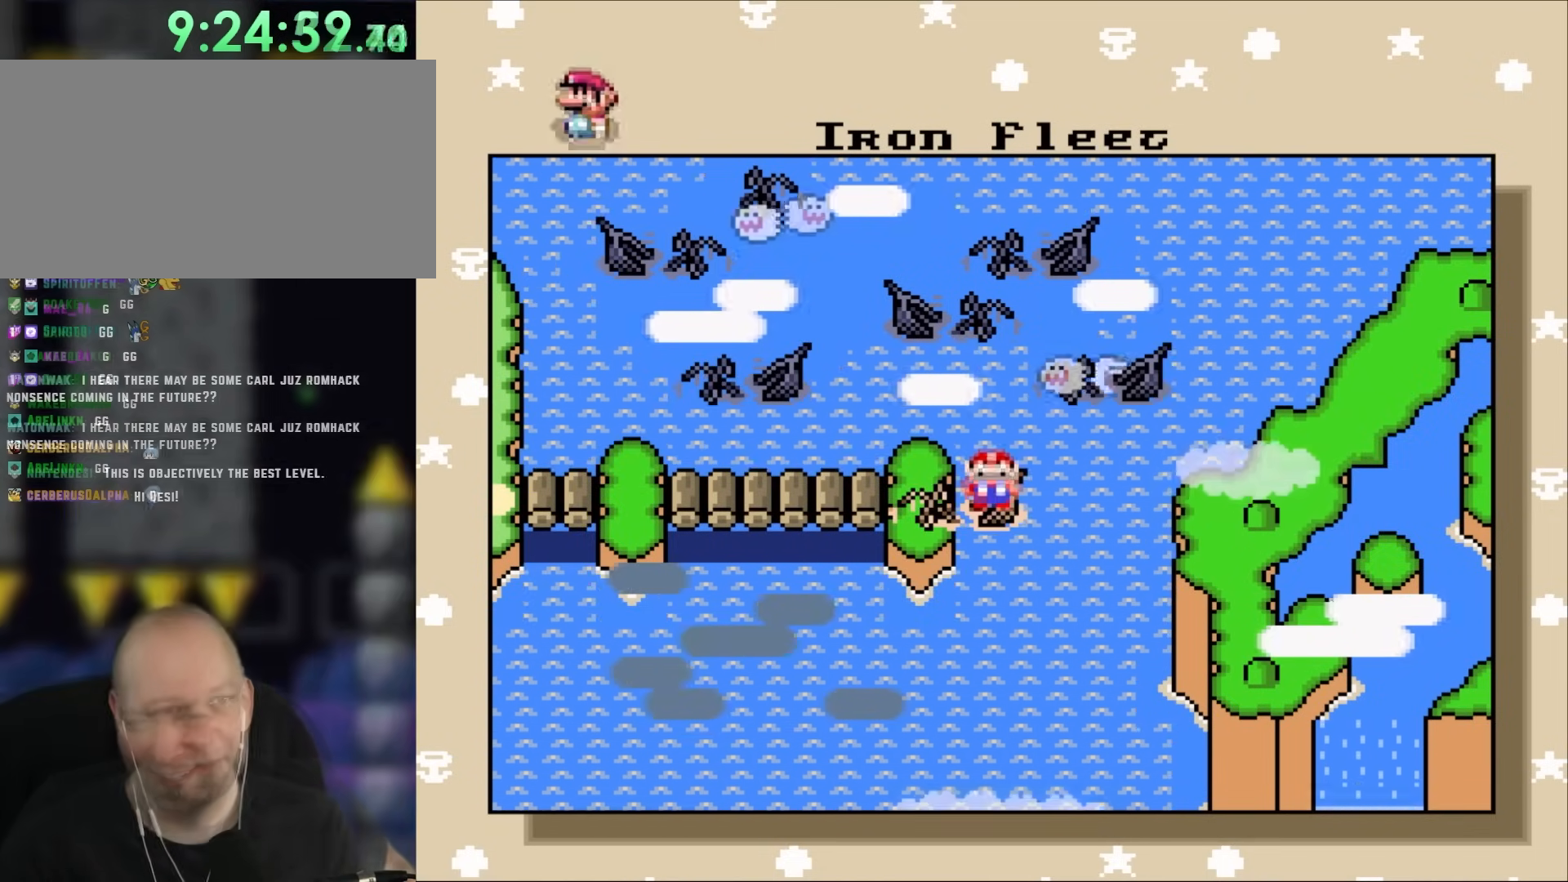
{"buttons": ["A"], "events": [[367, "A", "down"]]}
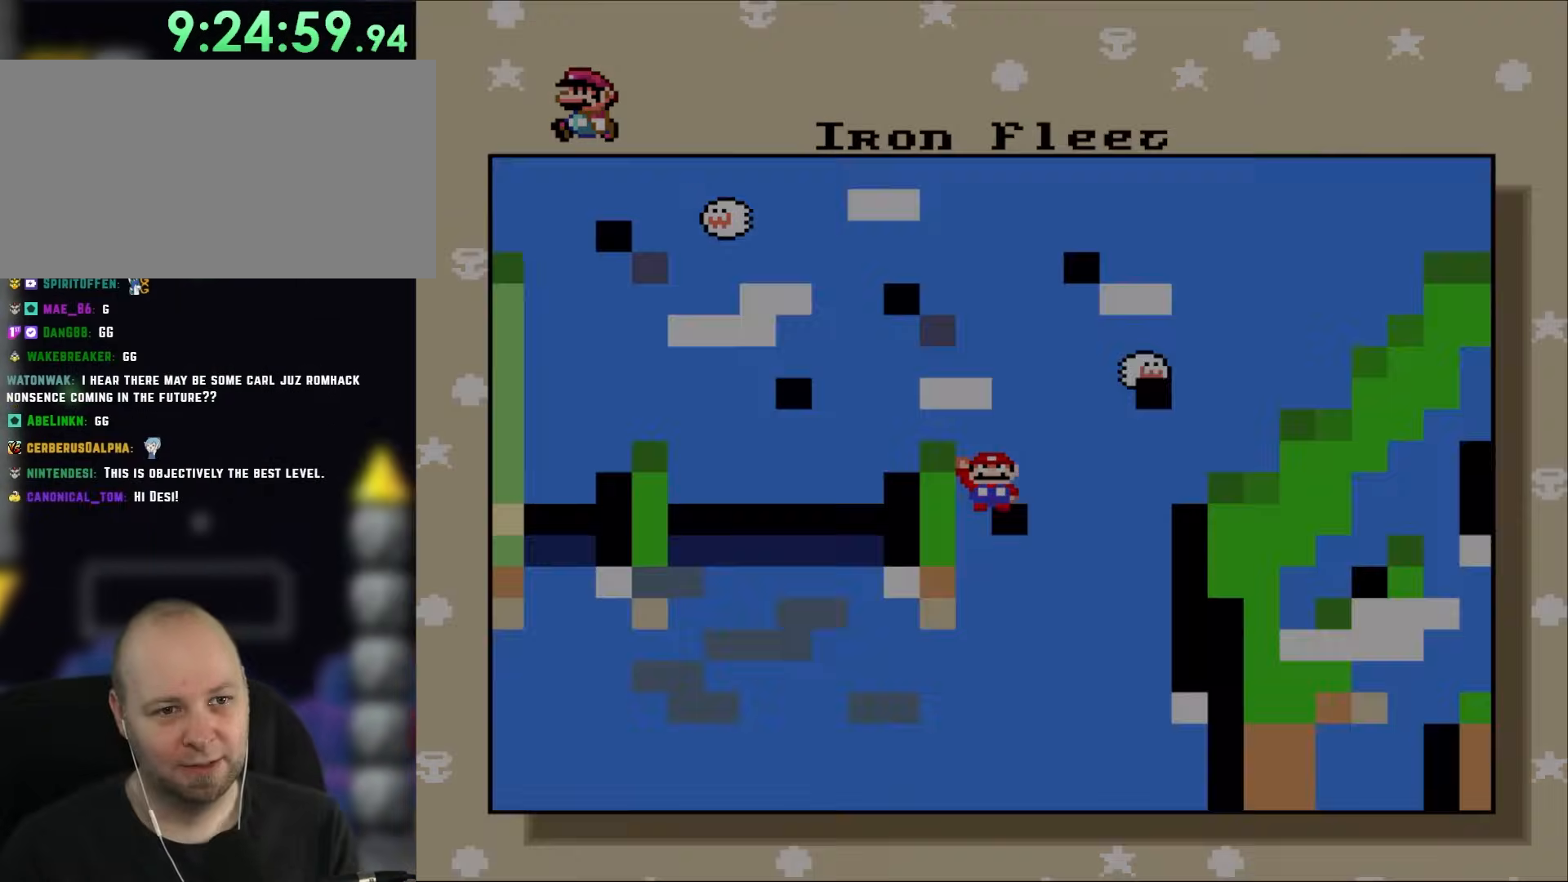
{"buttons": [], "events": [[33, "A", "up"]]}
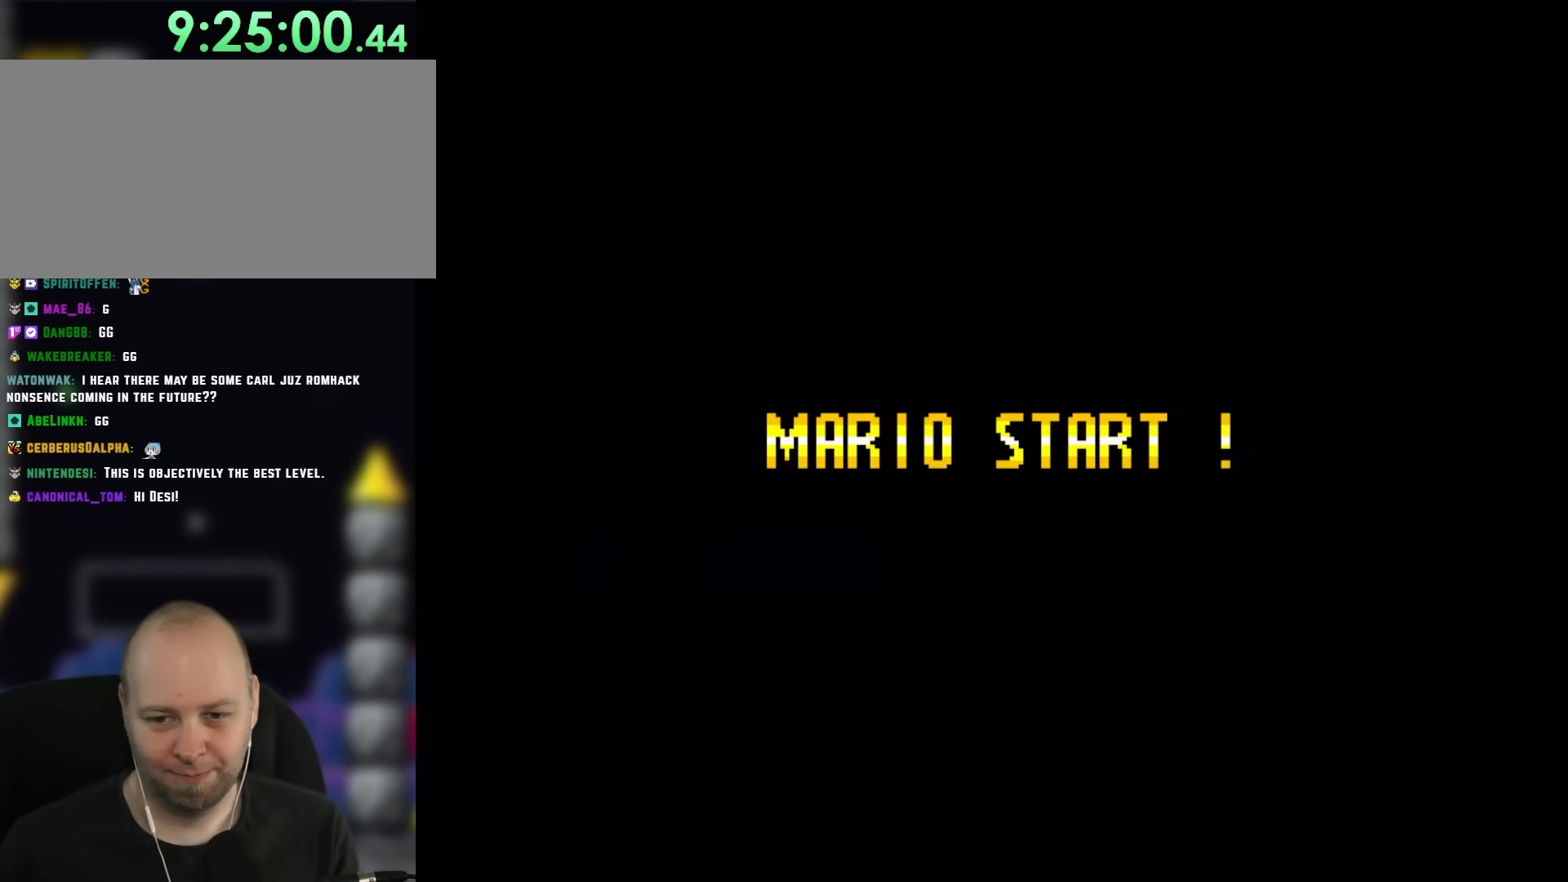
{"buttons": [], "events": []}
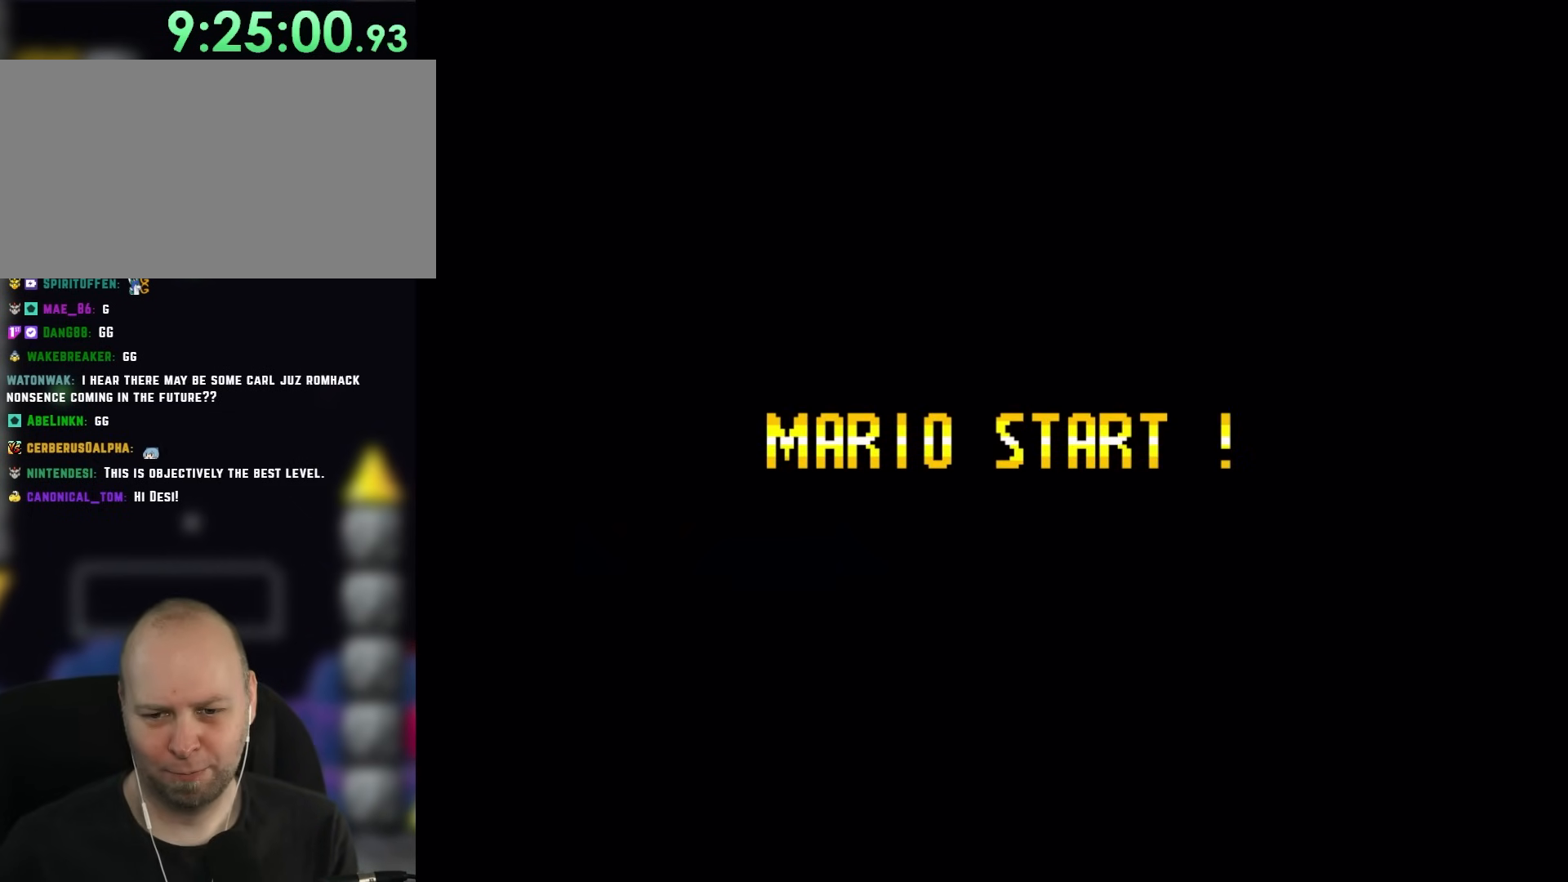
{"buttons": ["Y"], "events": [[467, "Y", "down"]]}
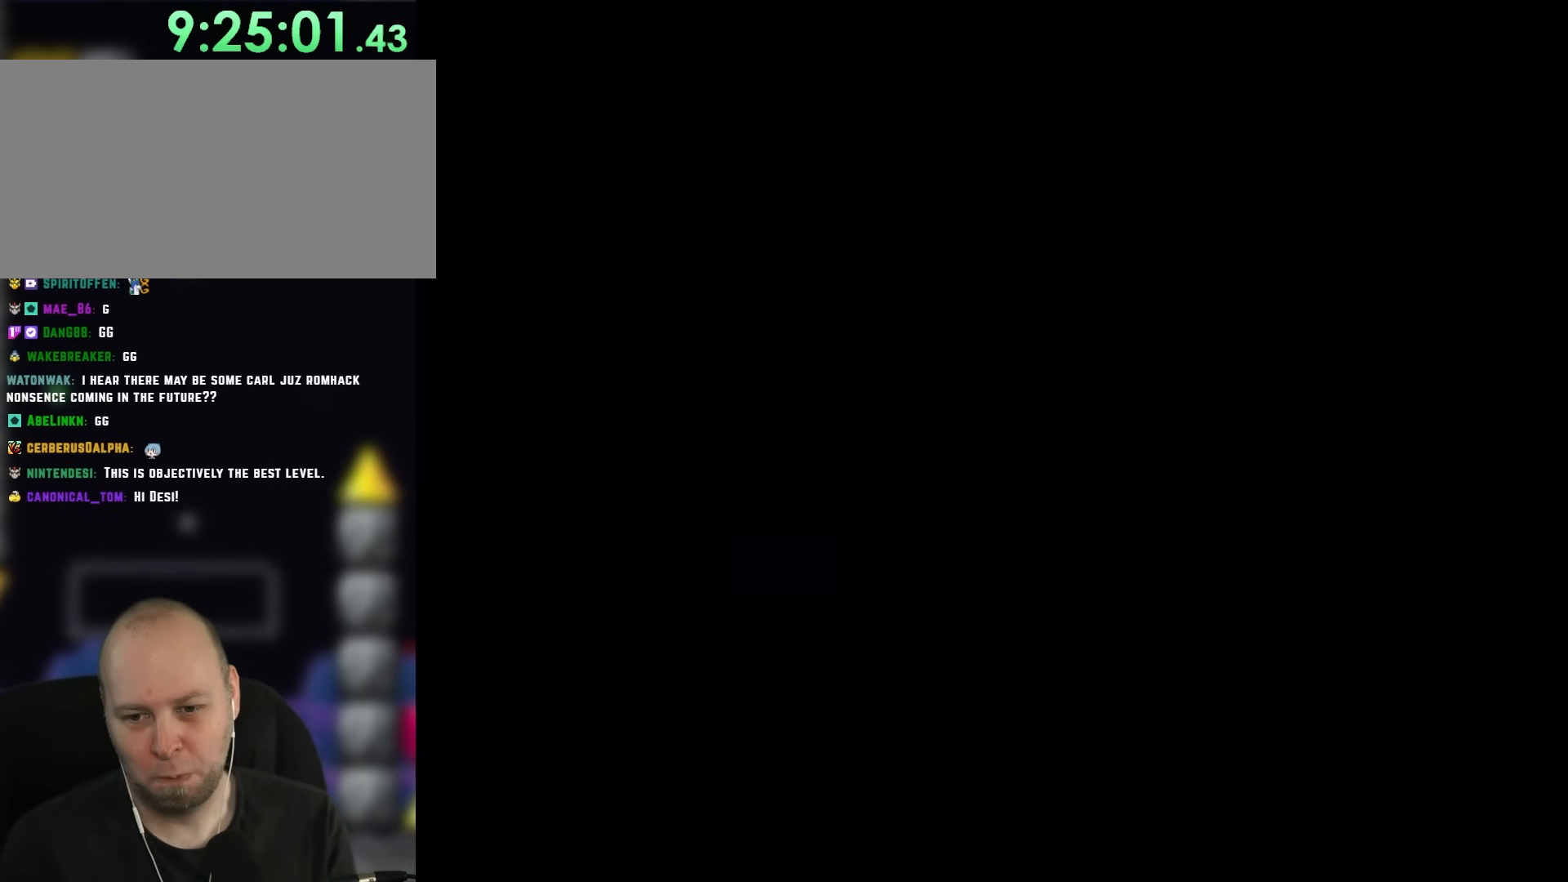
{"buttons": ["Y"], "events": []}
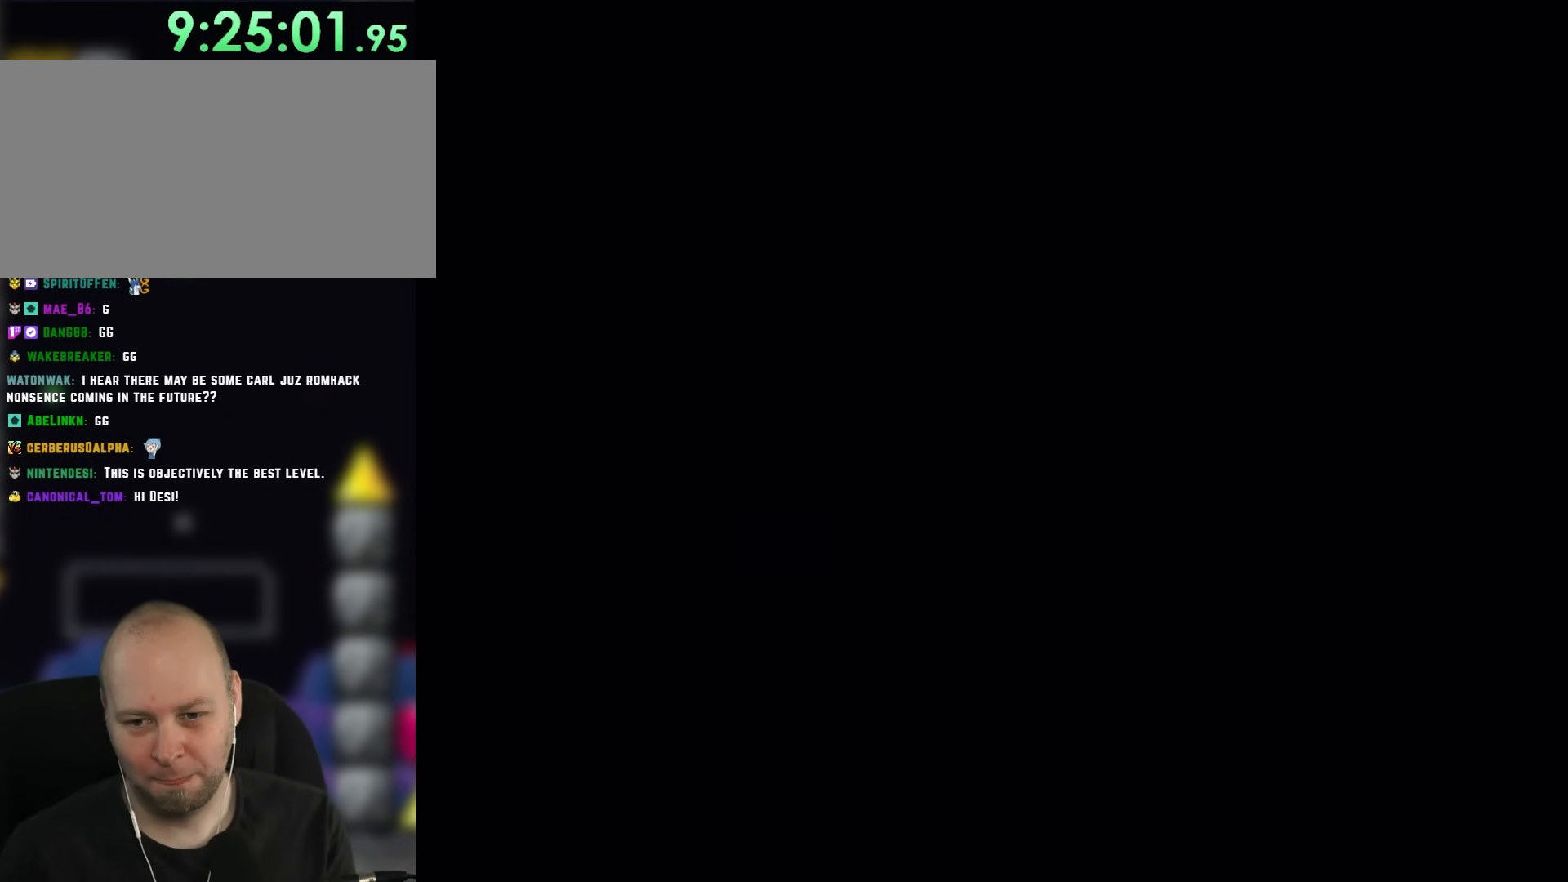
{"buttons": ["Y"], "events": []}
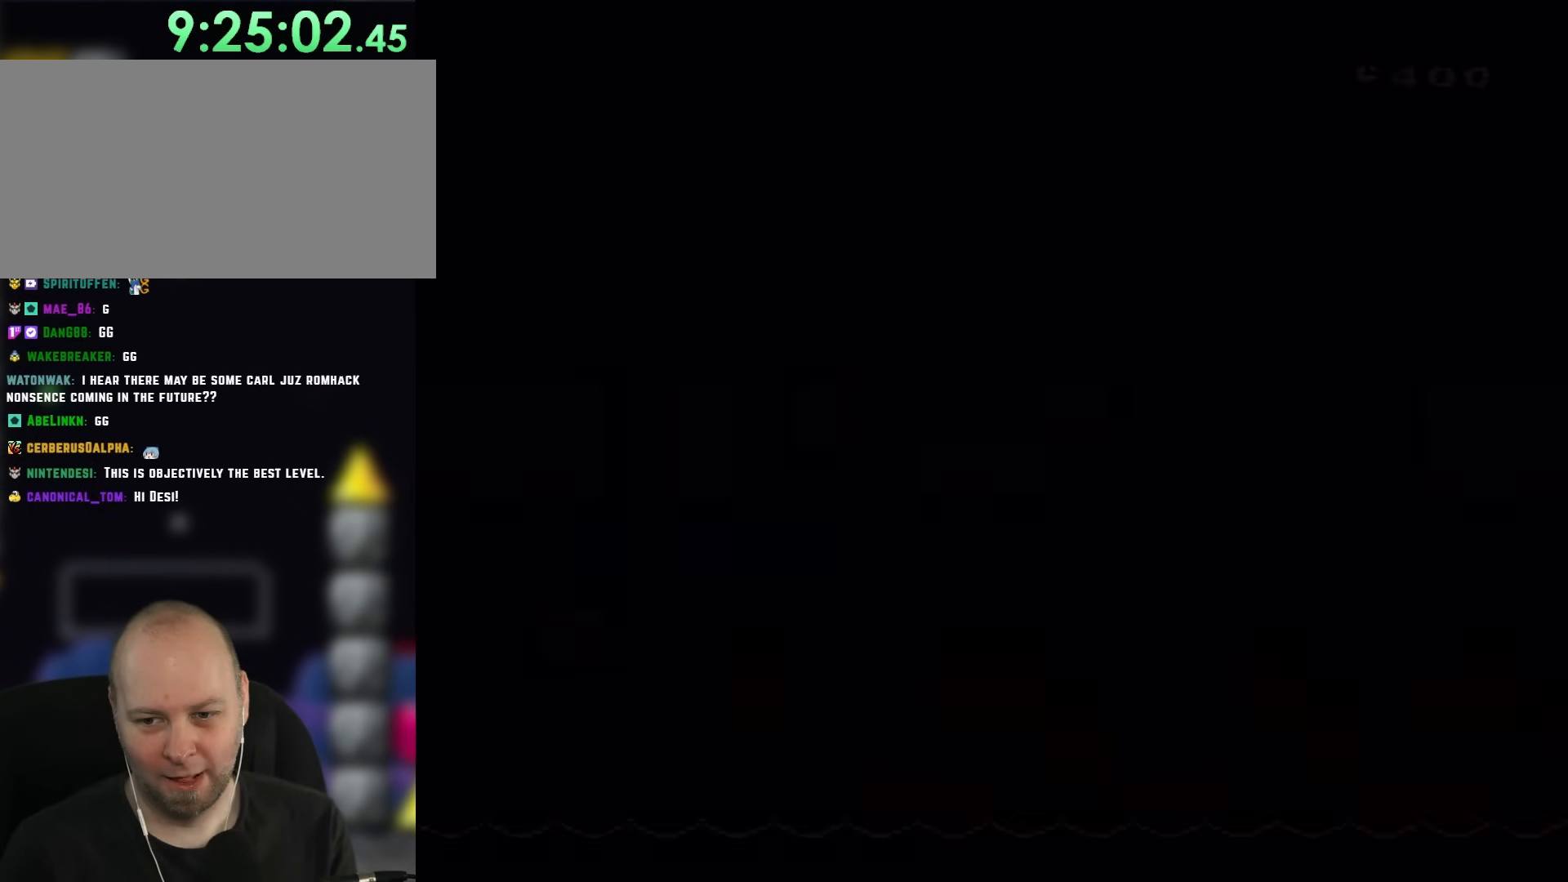
{"buttons": ["Y"], "events": []}
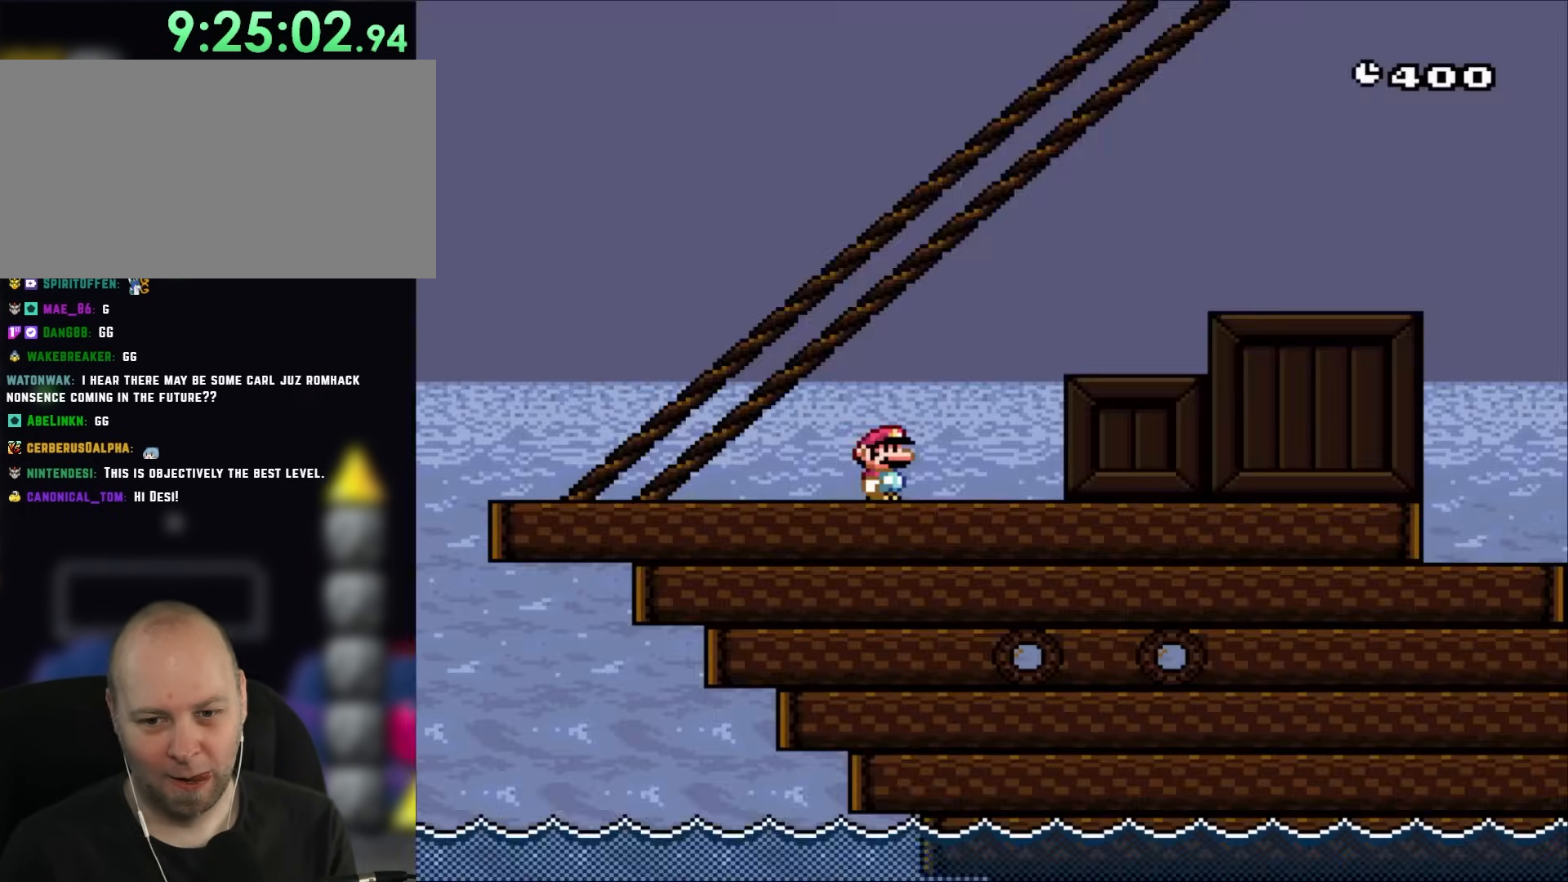
{"buttons": ["Y"], "events": []}
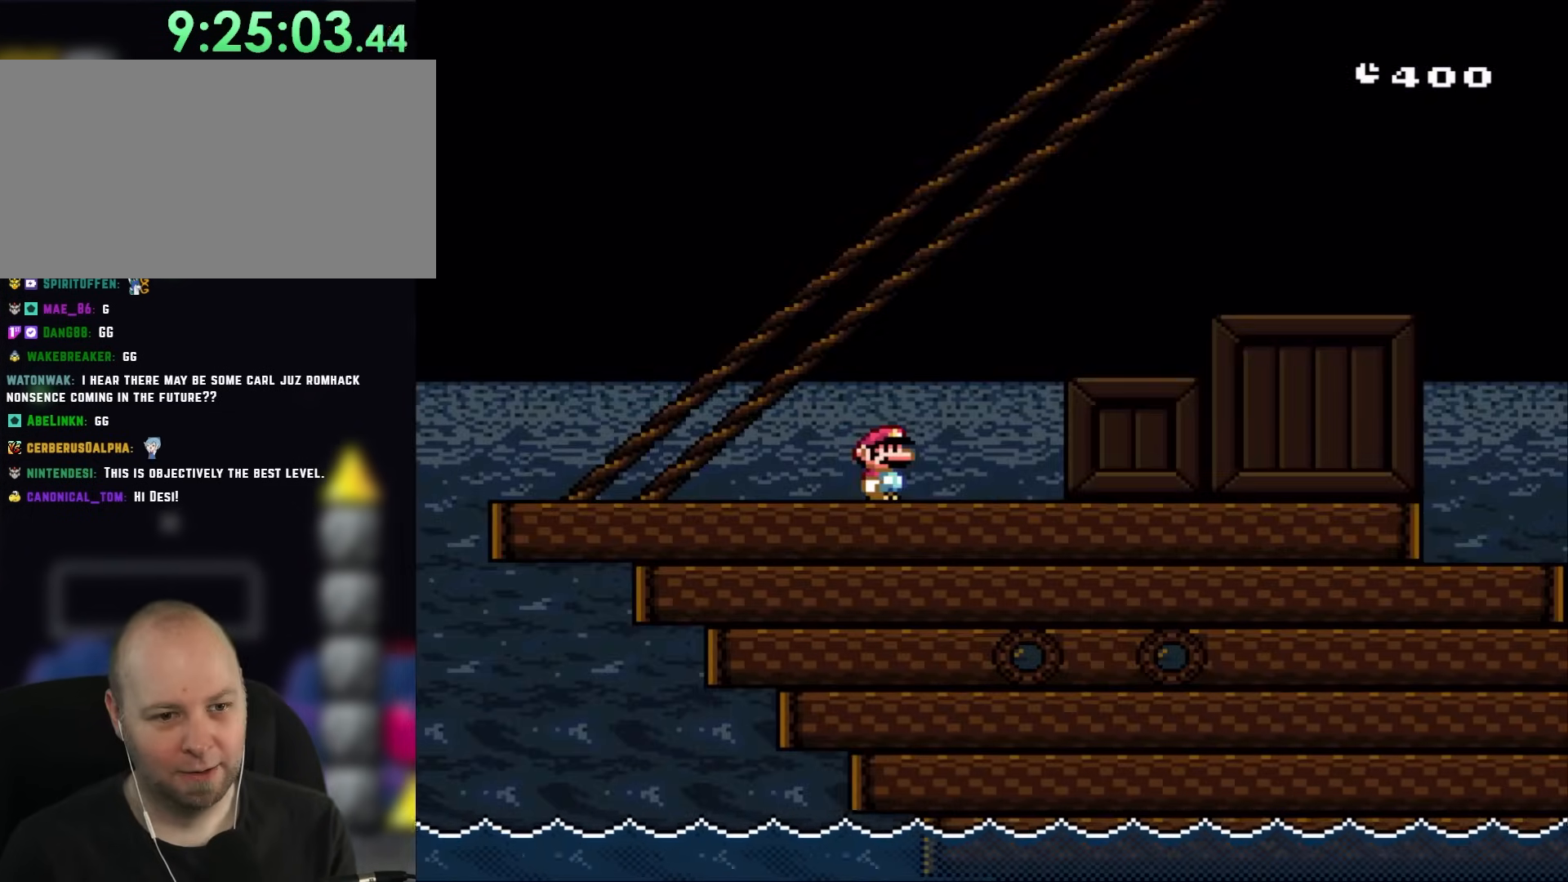
{"buttons": ["B", "Y", "DPAD_RIGHT"], "events": [[183, "DPAD_RIGHT", "down"], [400, "B", "down"]]}
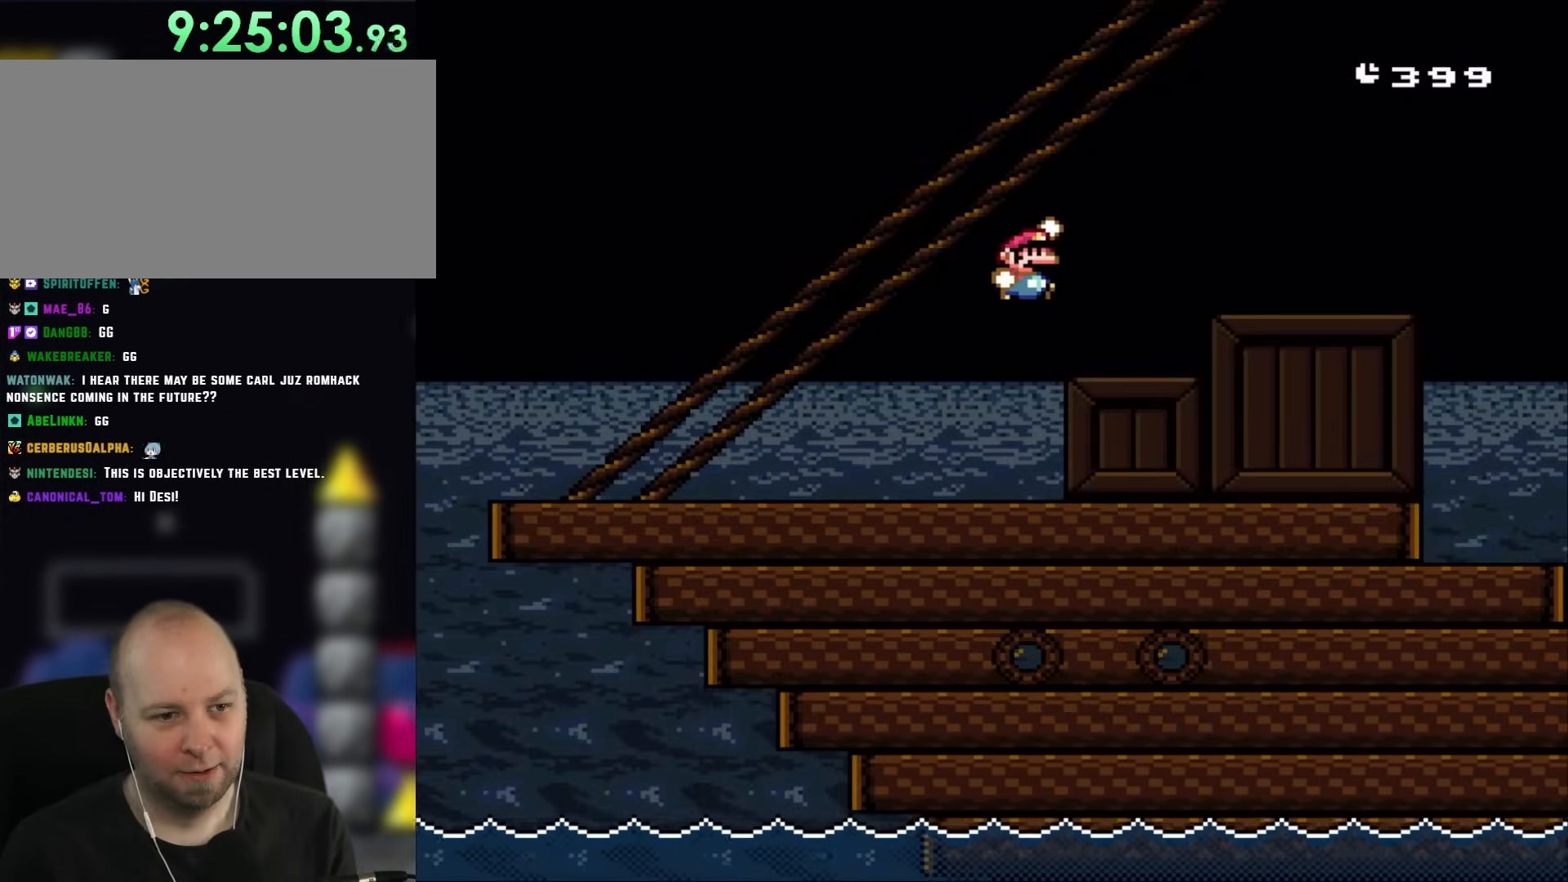
{"buttons": ["Y", "DPAD_RIGHT"], "events": [[200, "B", "up"]]}
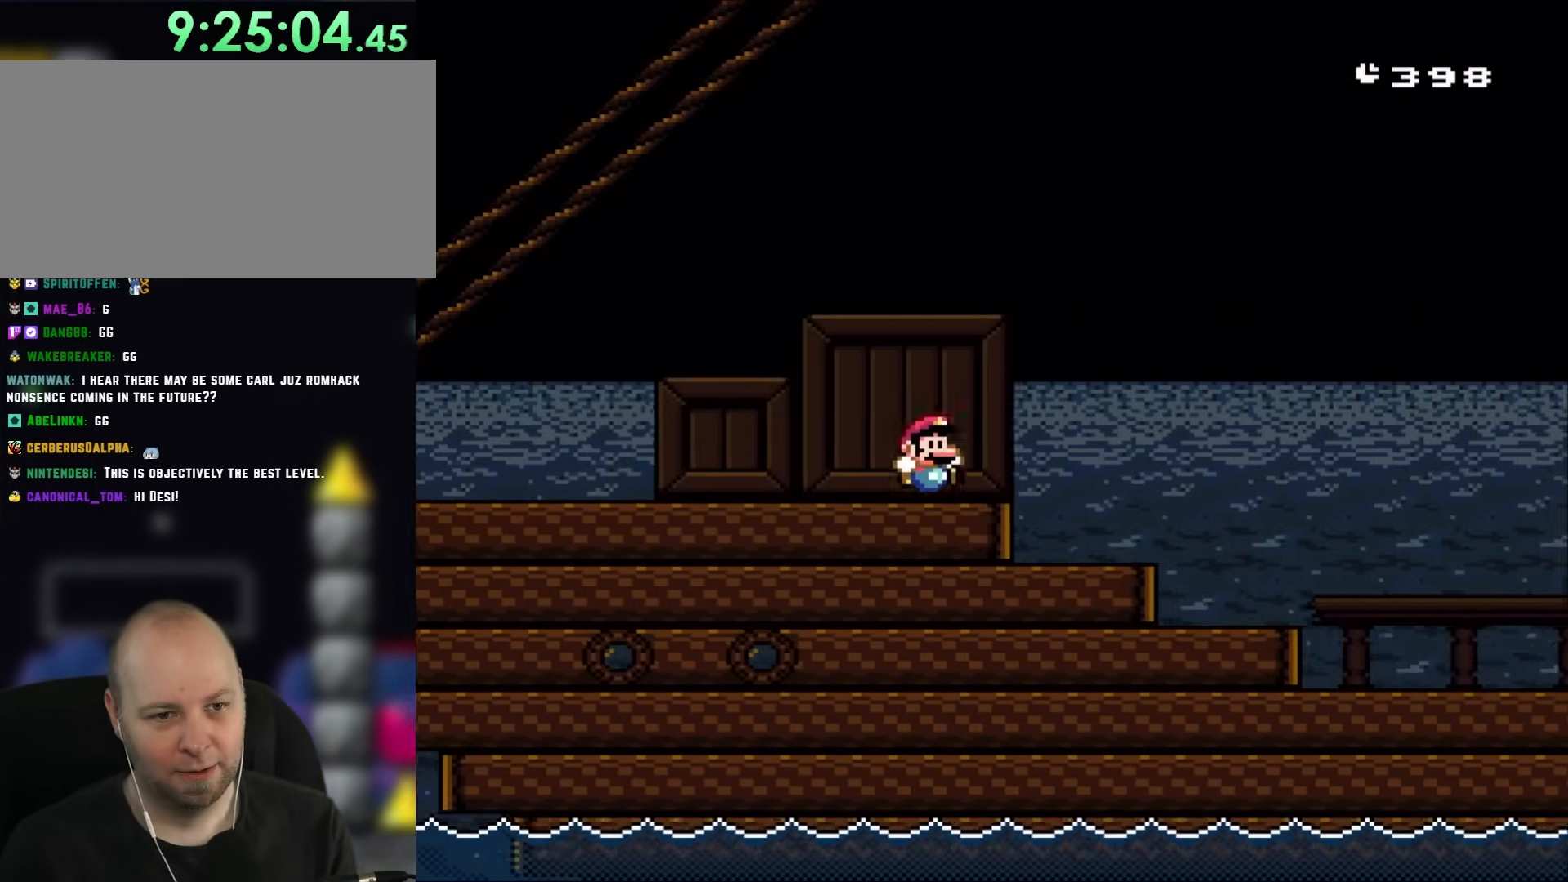
{"buttons": ["Y", "DPAD_RIGHT"], "events": [[133, "B", "down"], [300, "B", "up"]]}
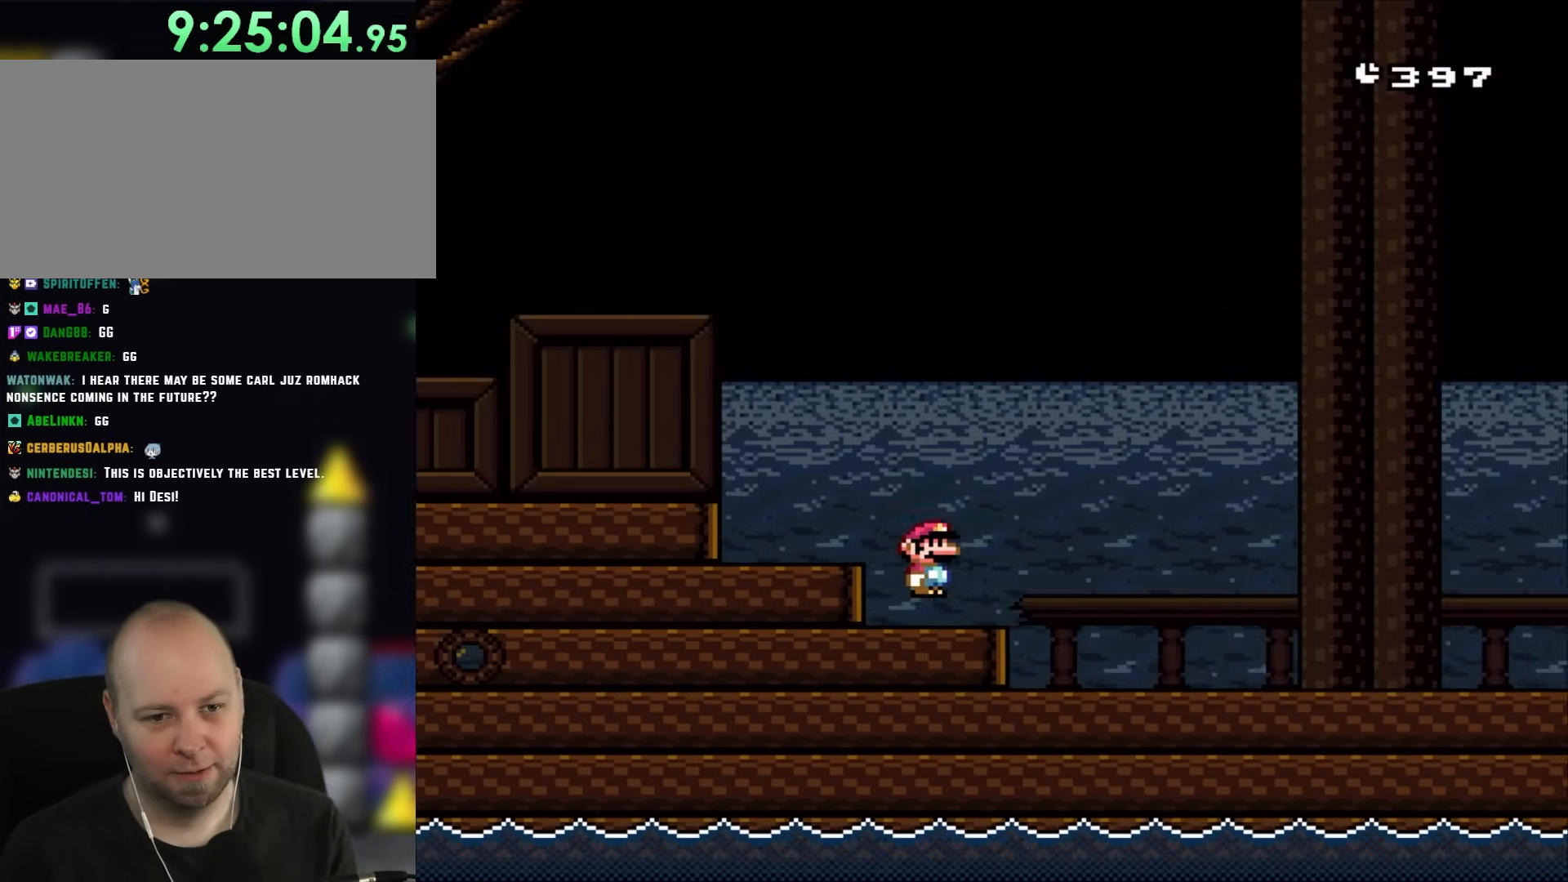
{"buttons": ["Y", "DPAD_RIGHT"], "events": []}
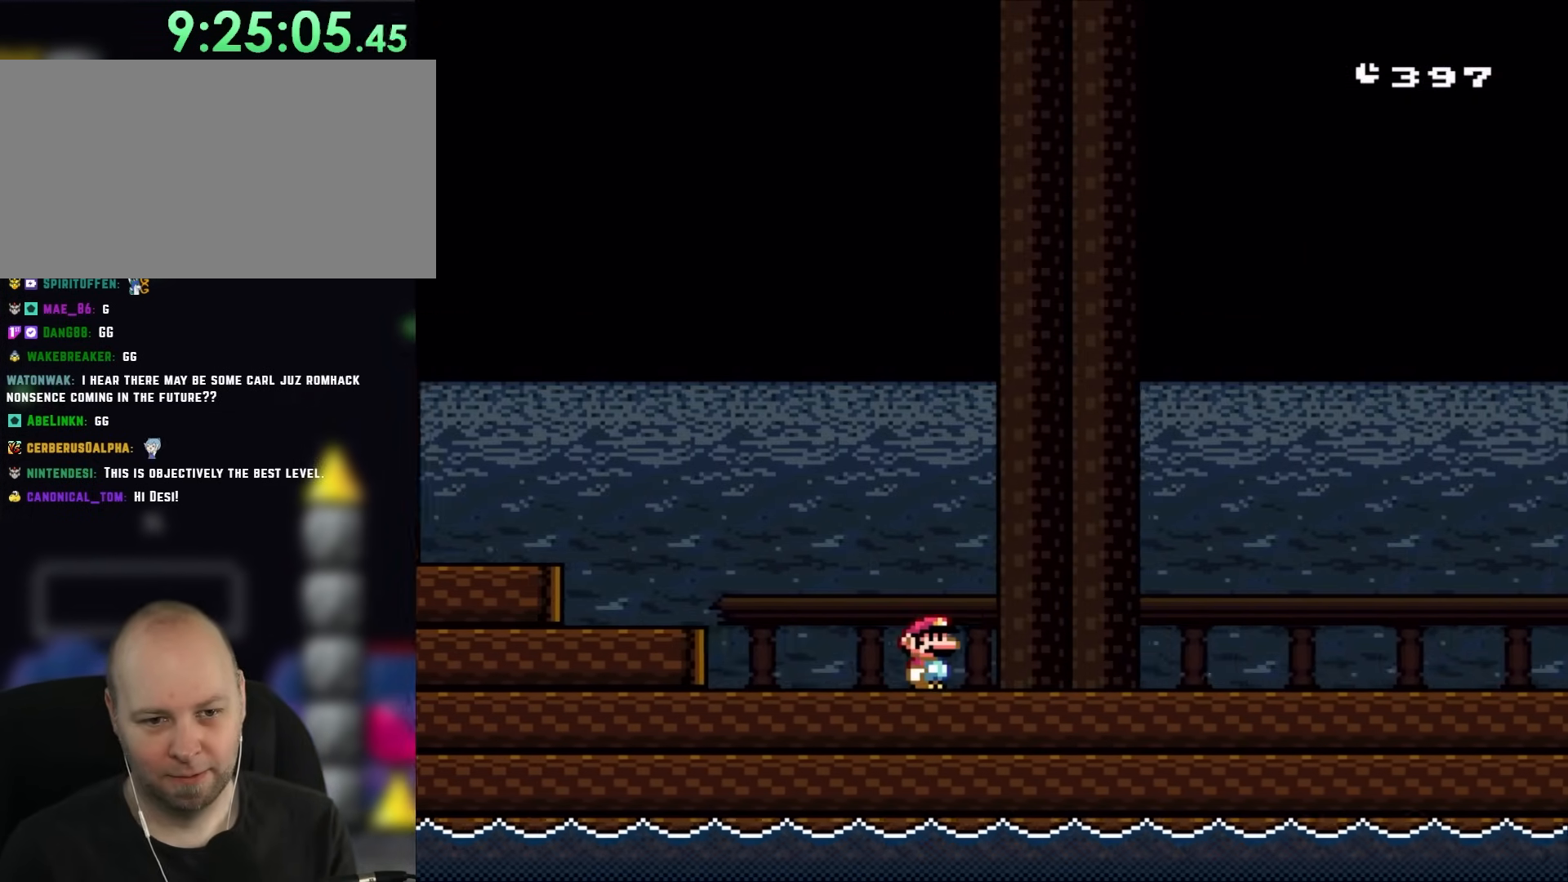
{"buttons": ["Y", "DPAD_RIGHT"], "events": []}
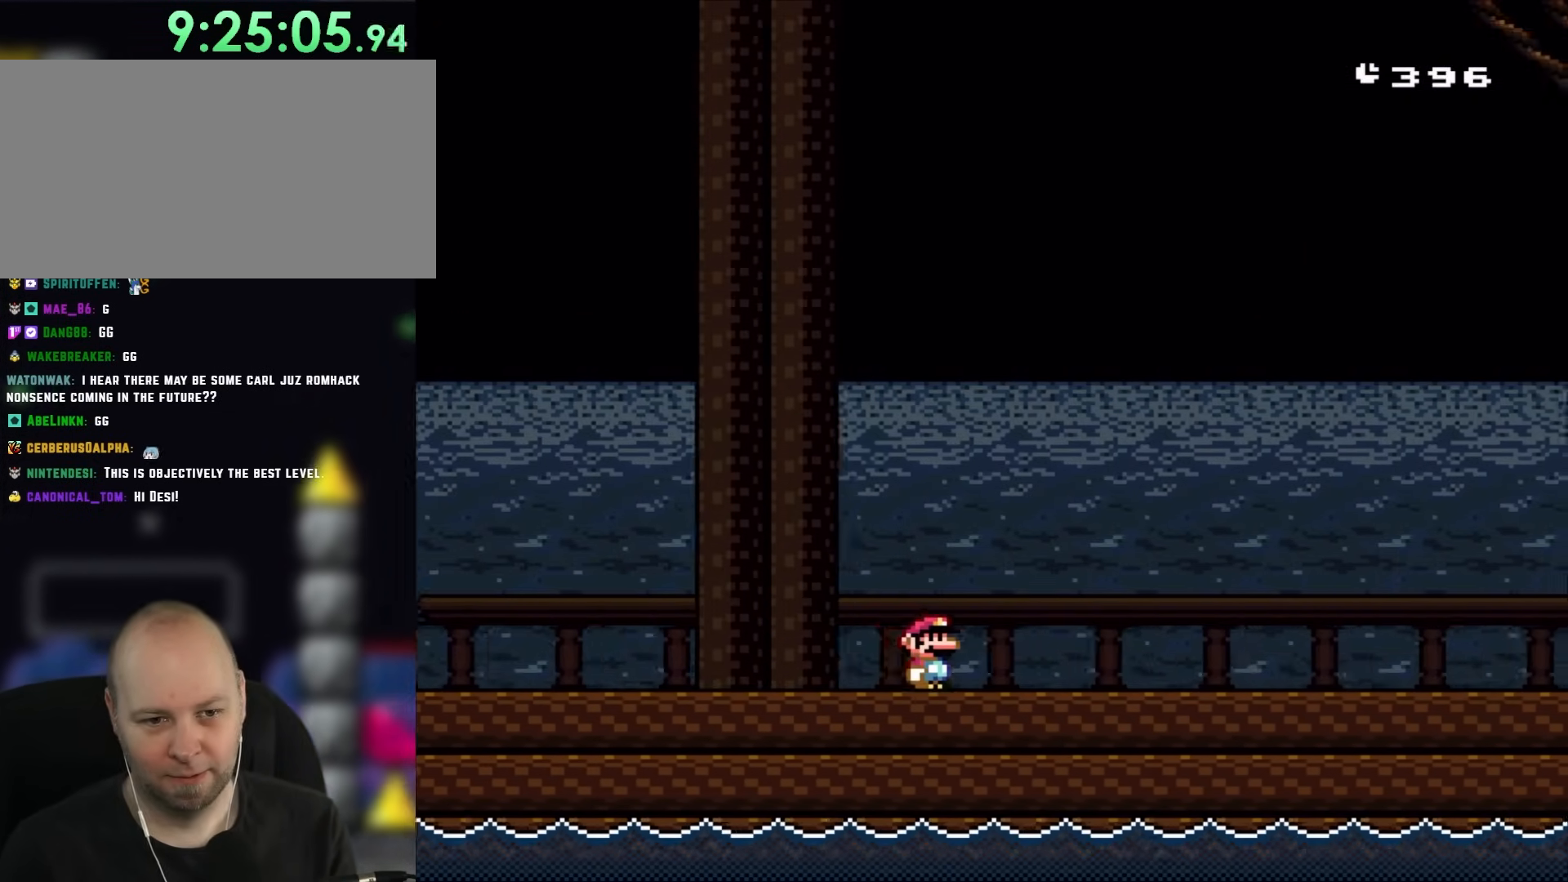
{"buttons": ["Y", "DPAD_RIGHT"], "events": []}
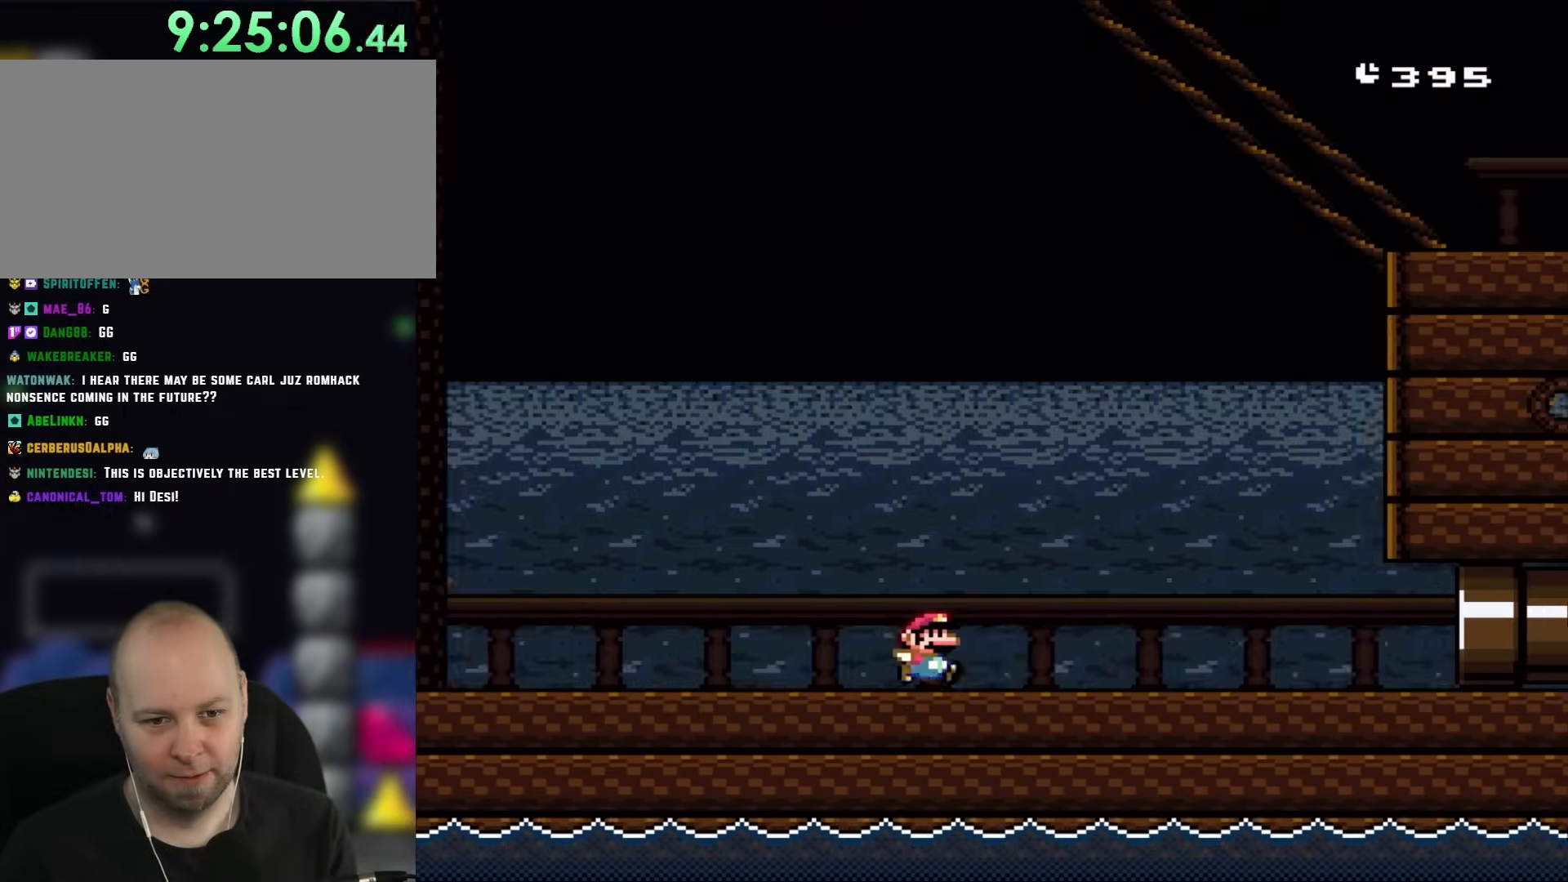
{"buttons": ["Y", "DPAD_RIGHT"], "events": []}
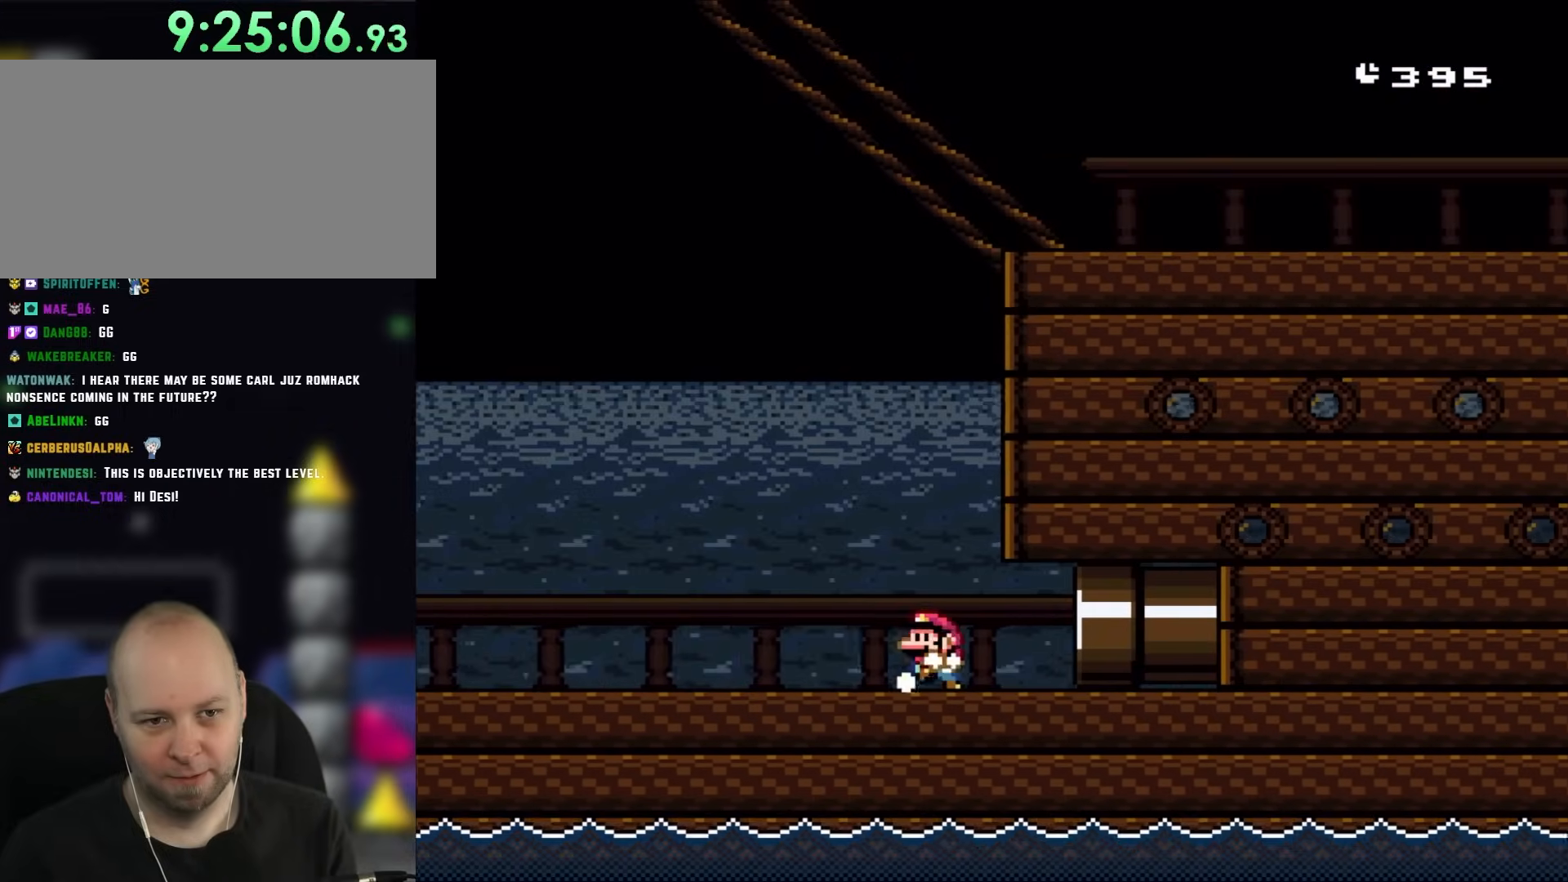
{"buttons": ["Y", "DPAD_RIGHT"], "events": [[33, "DPAD_RIGHT", "up"], [67, "DPAD_LEFT", "down"], [200, "DPAD_LEFT", "up"], [500, "DPAD_RIGHT", "down"]]}
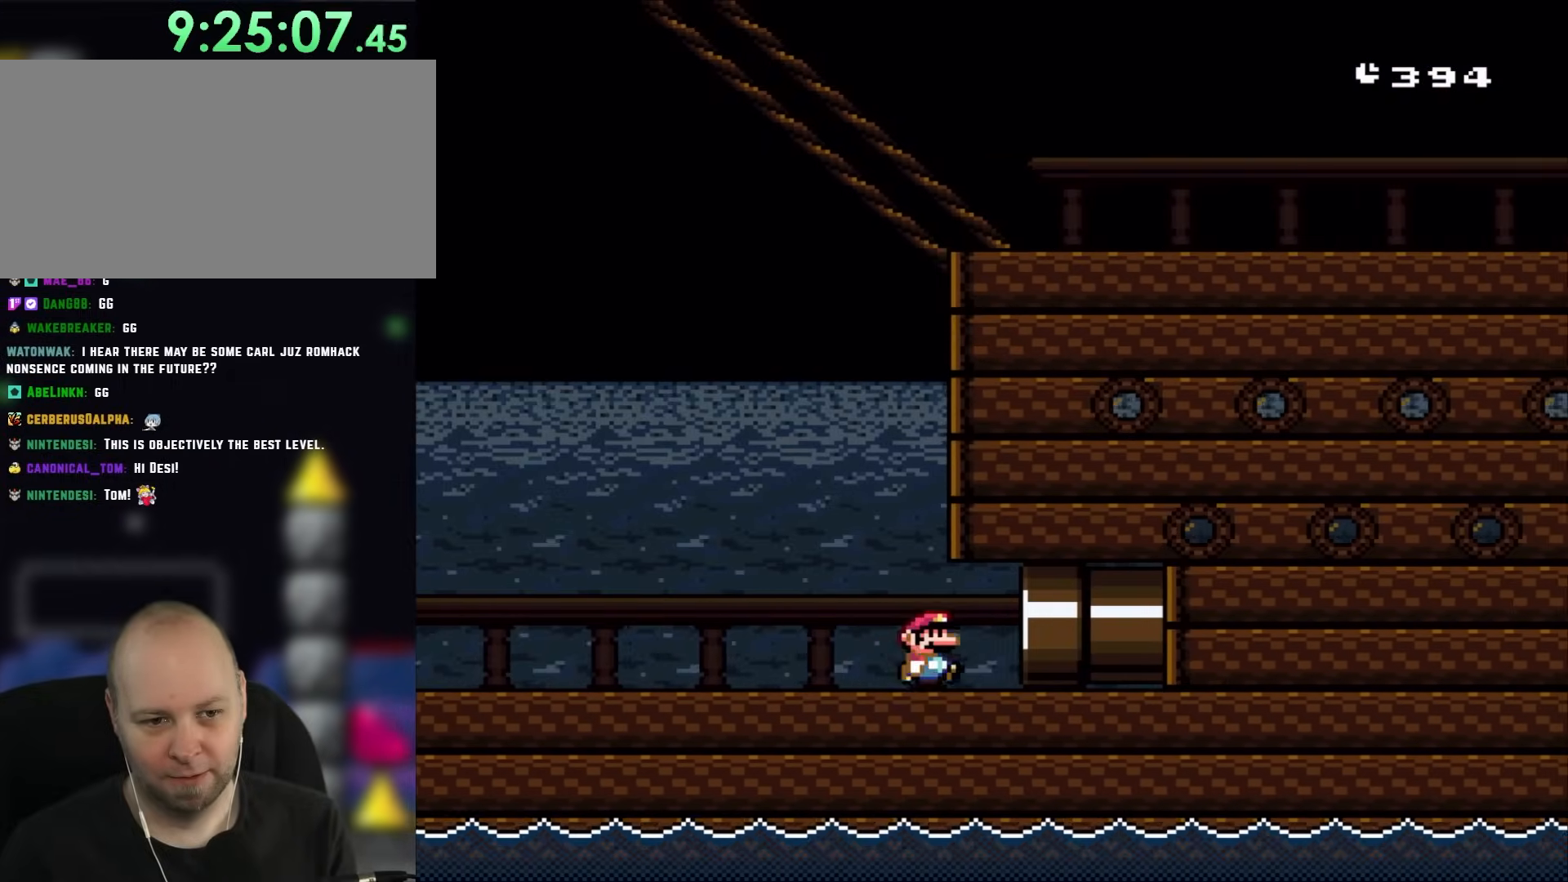
{"buttons": ["Y", "DPAD_RIGHT"], "events": []}
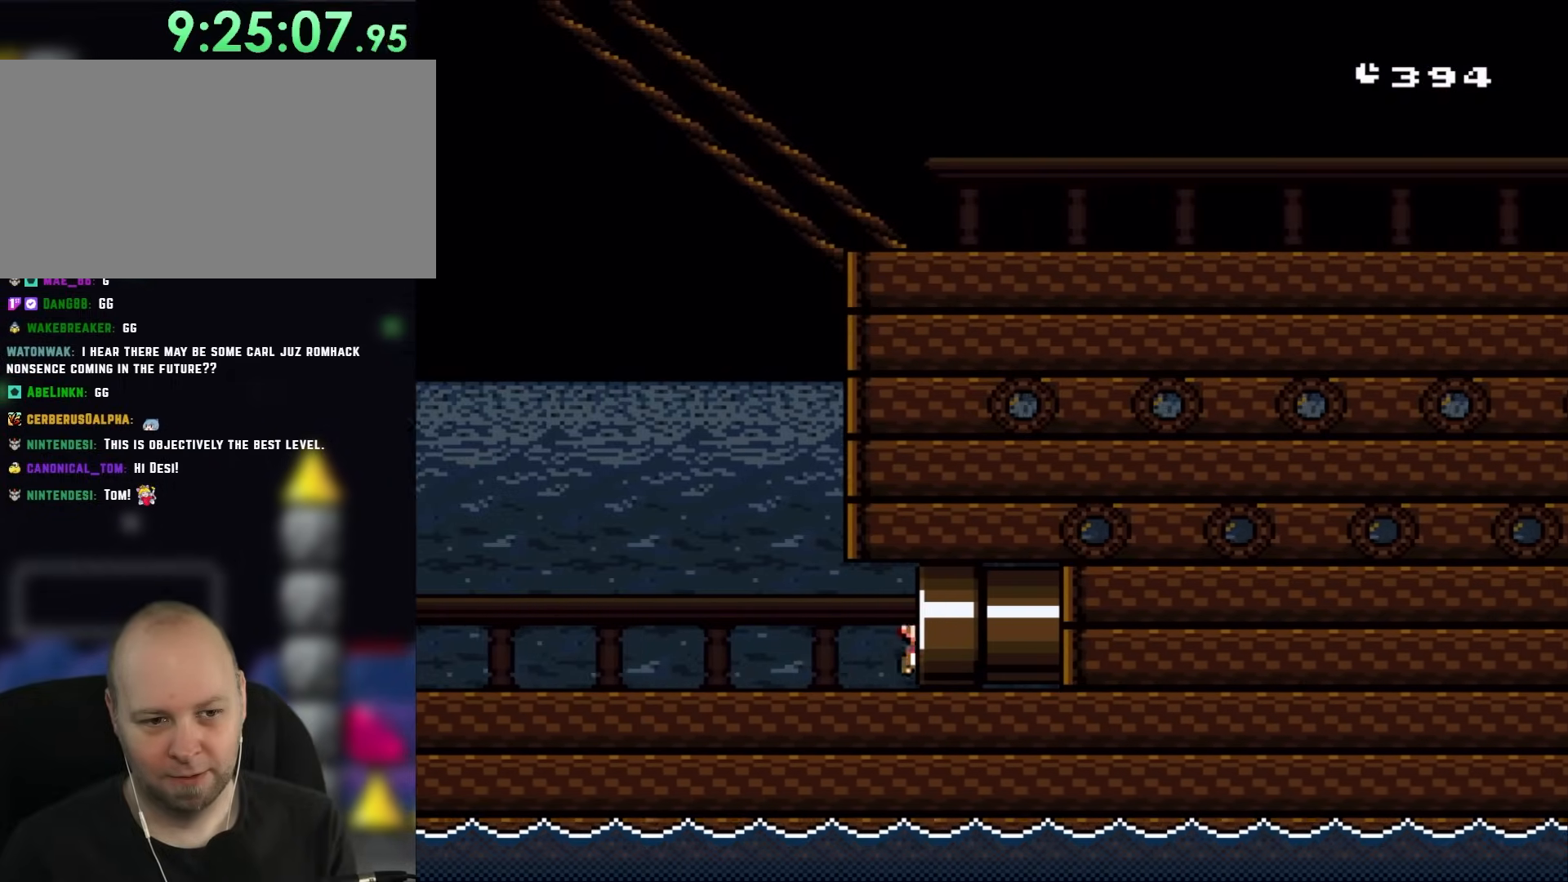
{"buttons": ["Y"], "events": [[233, "DPAD_RIGHT", "up"]]}
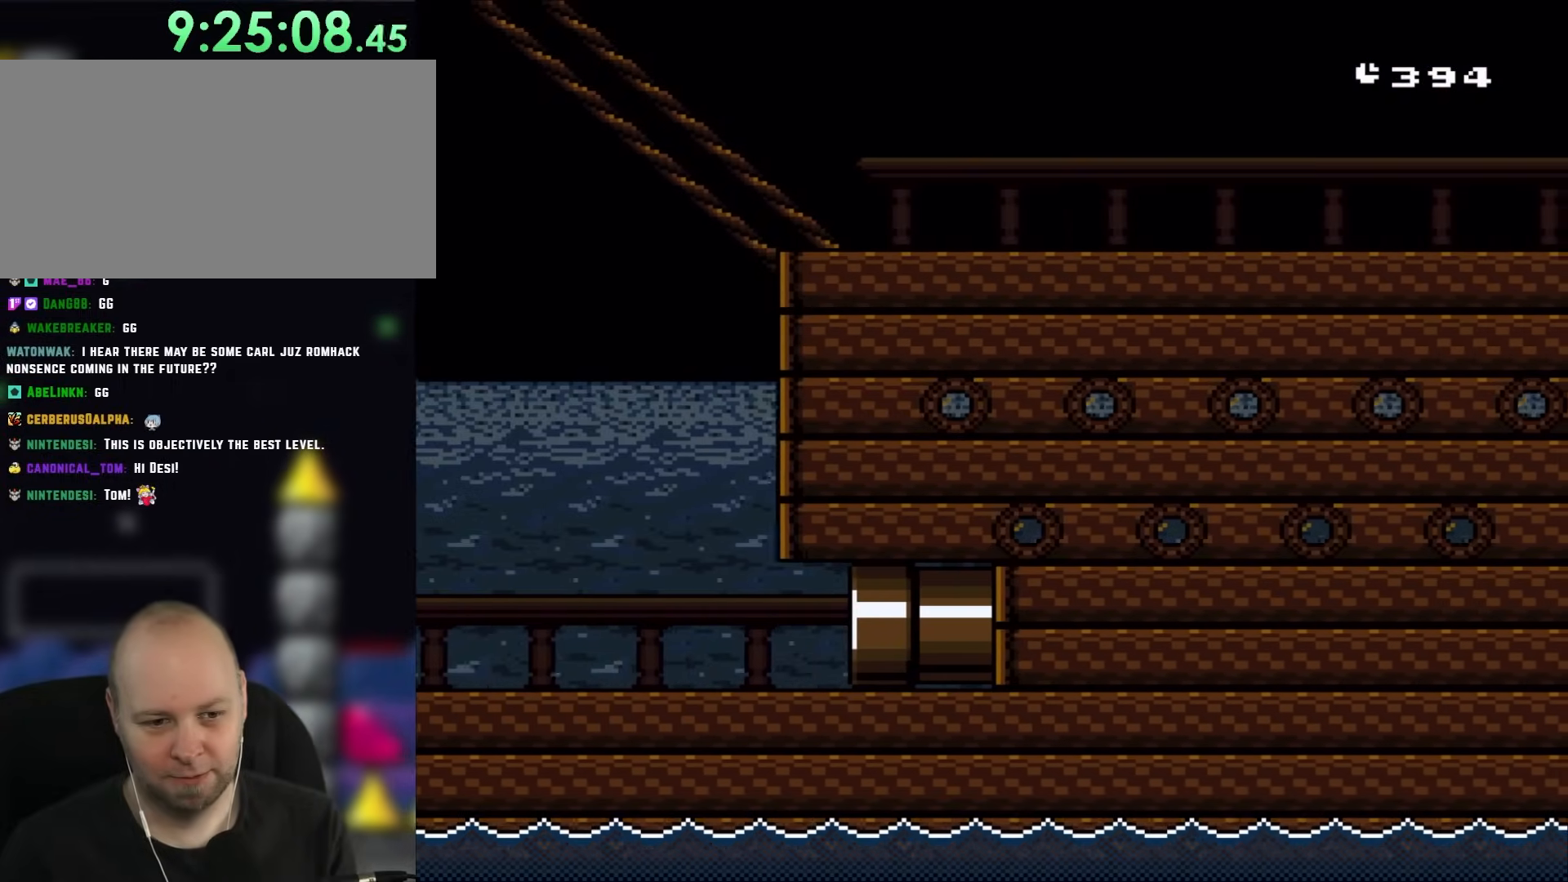
{"buttons": [], "events": [[117, "Y", "up"]]}
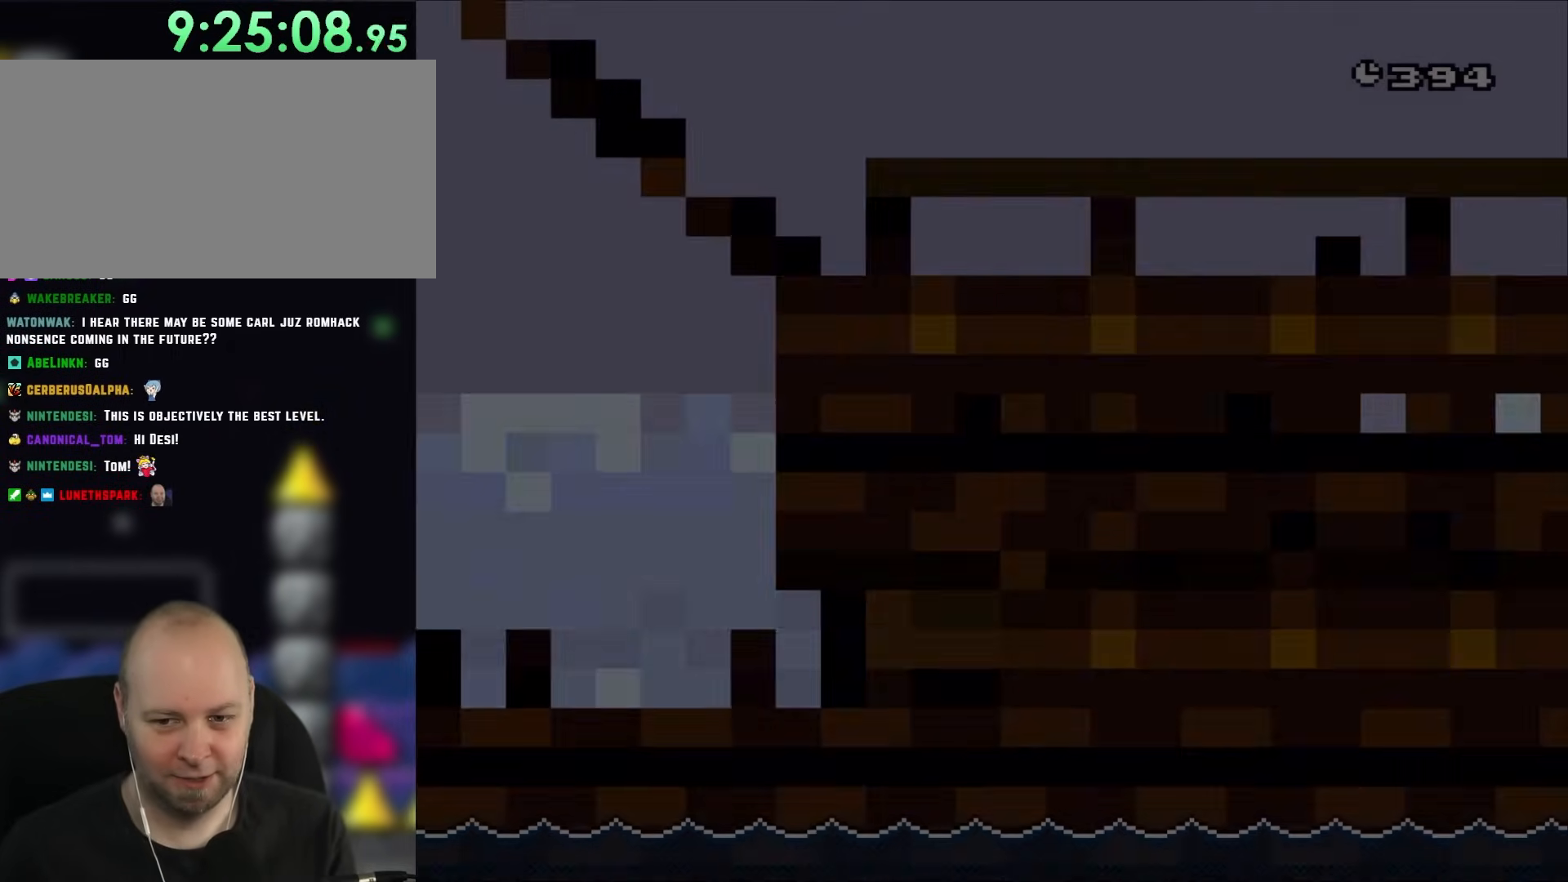
{"buttons": [], "events": []}